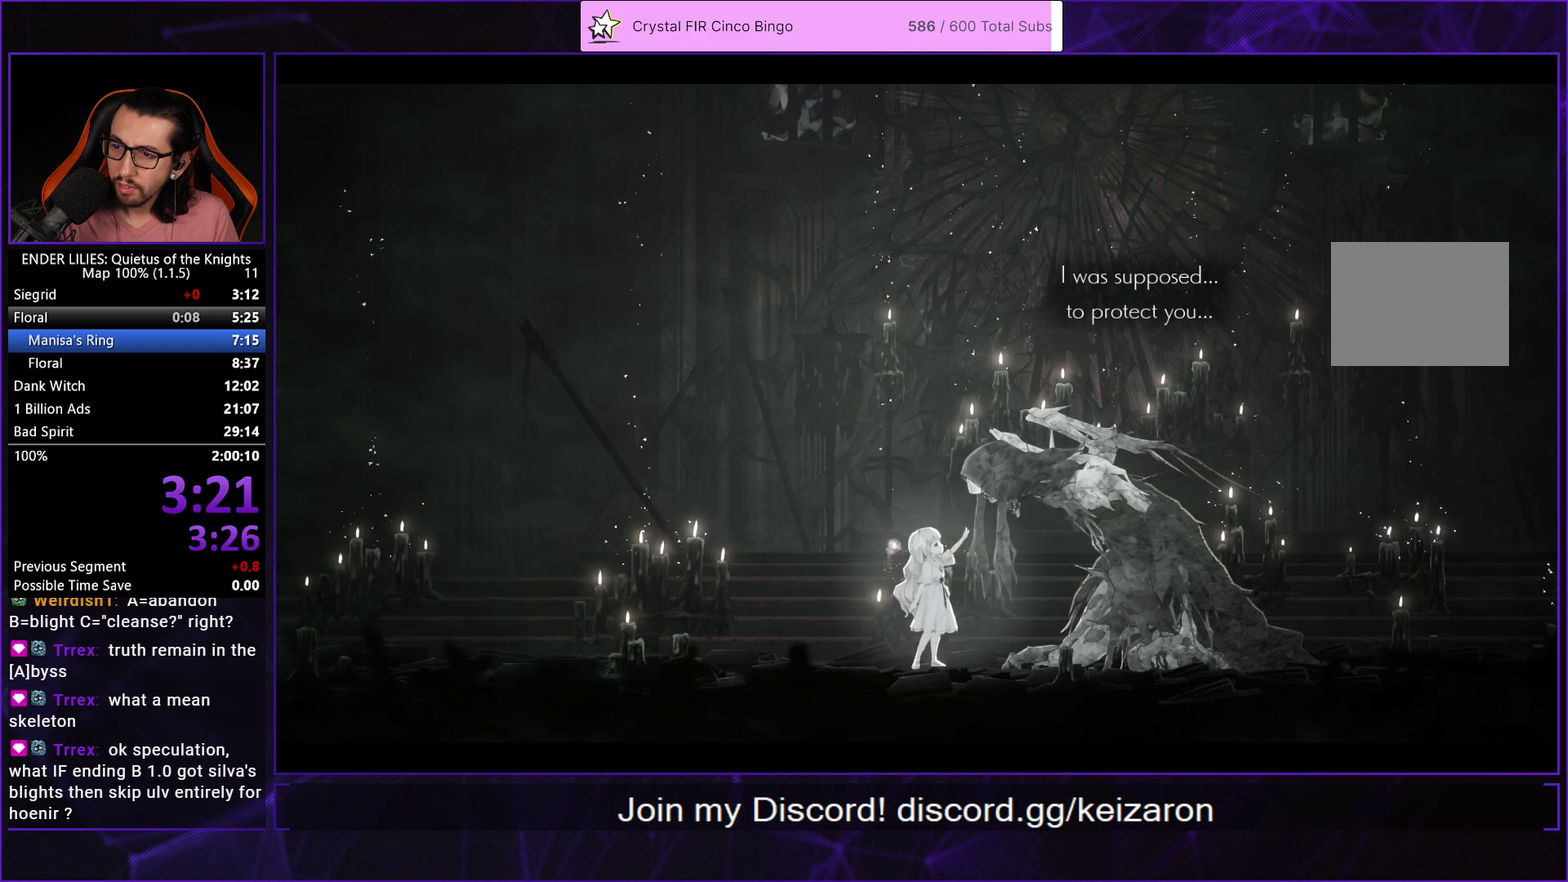
Gameplay with a controller (Xbox layout); each line is a JSON object with the inputs held at the frame after it. "events" lists button and stick changes between this image and that frame as [ms after this image, input, new state], when the widget could be followed in between.
{"buttons": [], "left_stick": "center", "right_stick": "center", "events": [[50, "A", "down"], [133, "A", "up"], [217, "A", "down"], [300, "A", "up"], [383, "A", "down"], [450, "A", "up"]]}
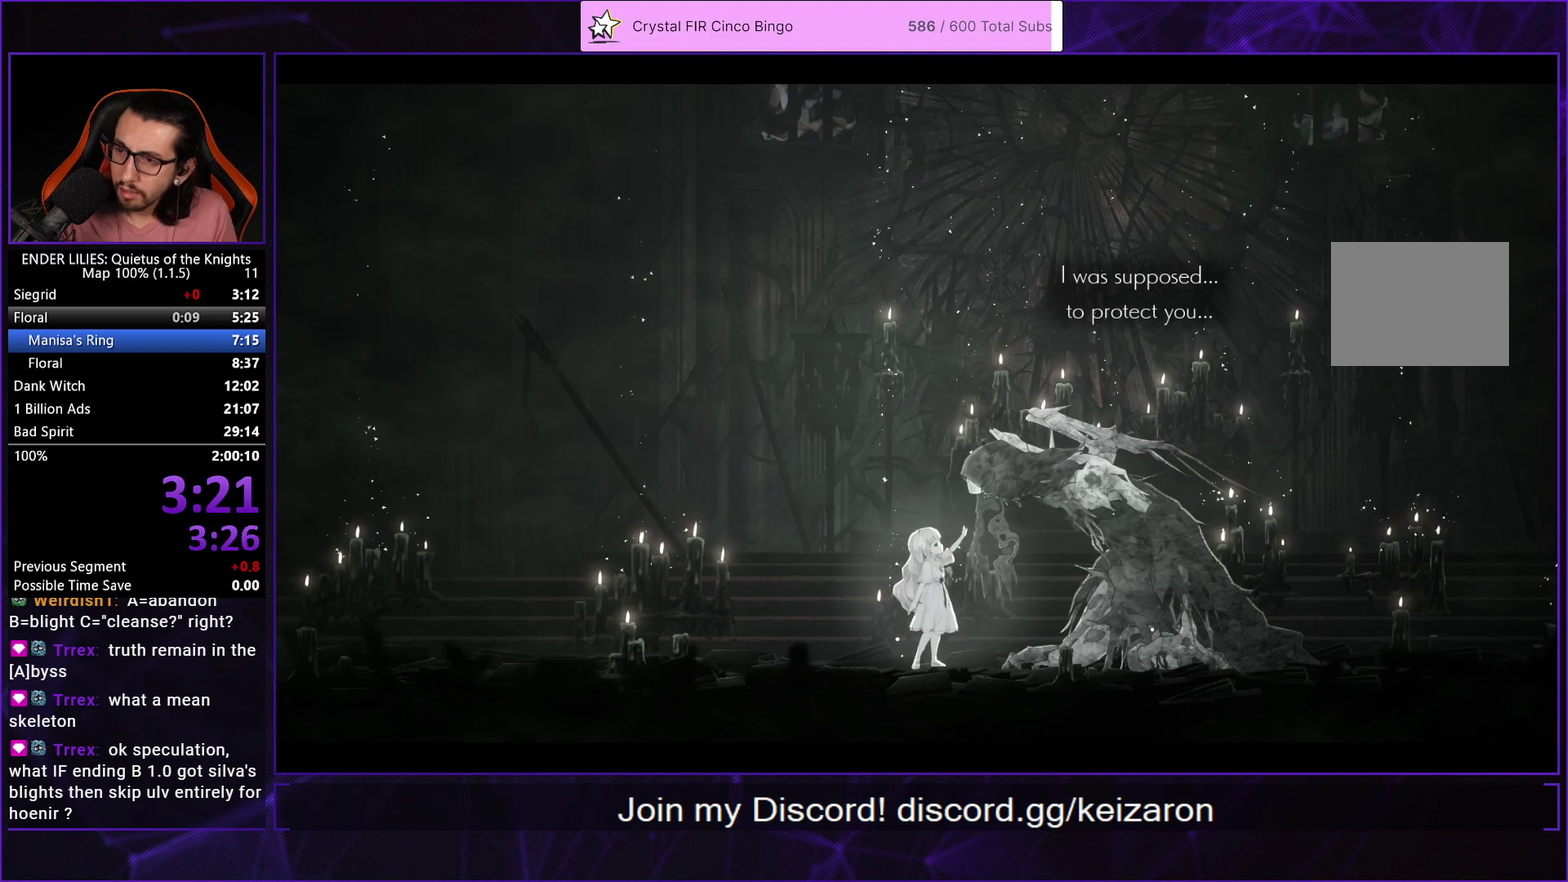
{"buttons": [], "left_stick": "center", "right_stick": "center", "events": [[50, "A", "down"], [133, "A", "up"], [217, "A", "down"], [317, "A", "up"], [400, "A", "down"], [483, "A", "up"]]}
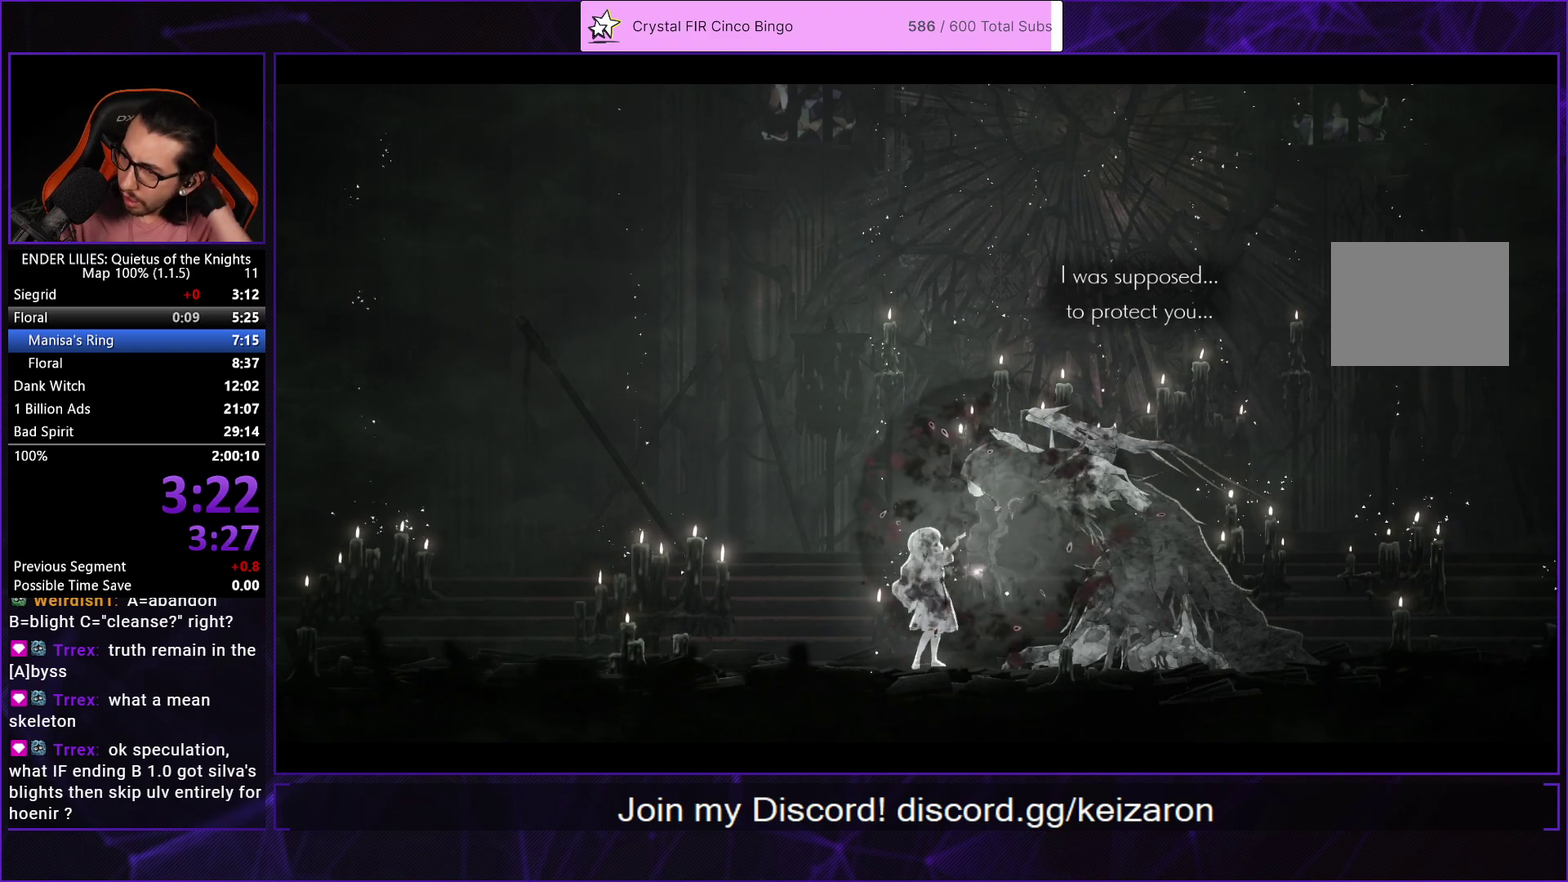
{"buttons": ["A"], "left_stick": "center", "right_stick": "center", "events": [[67, "A", "down"], [167, "A", "up"], [233, "A", "down"], [333, "A", "up"], [417, "A", "down"]]}
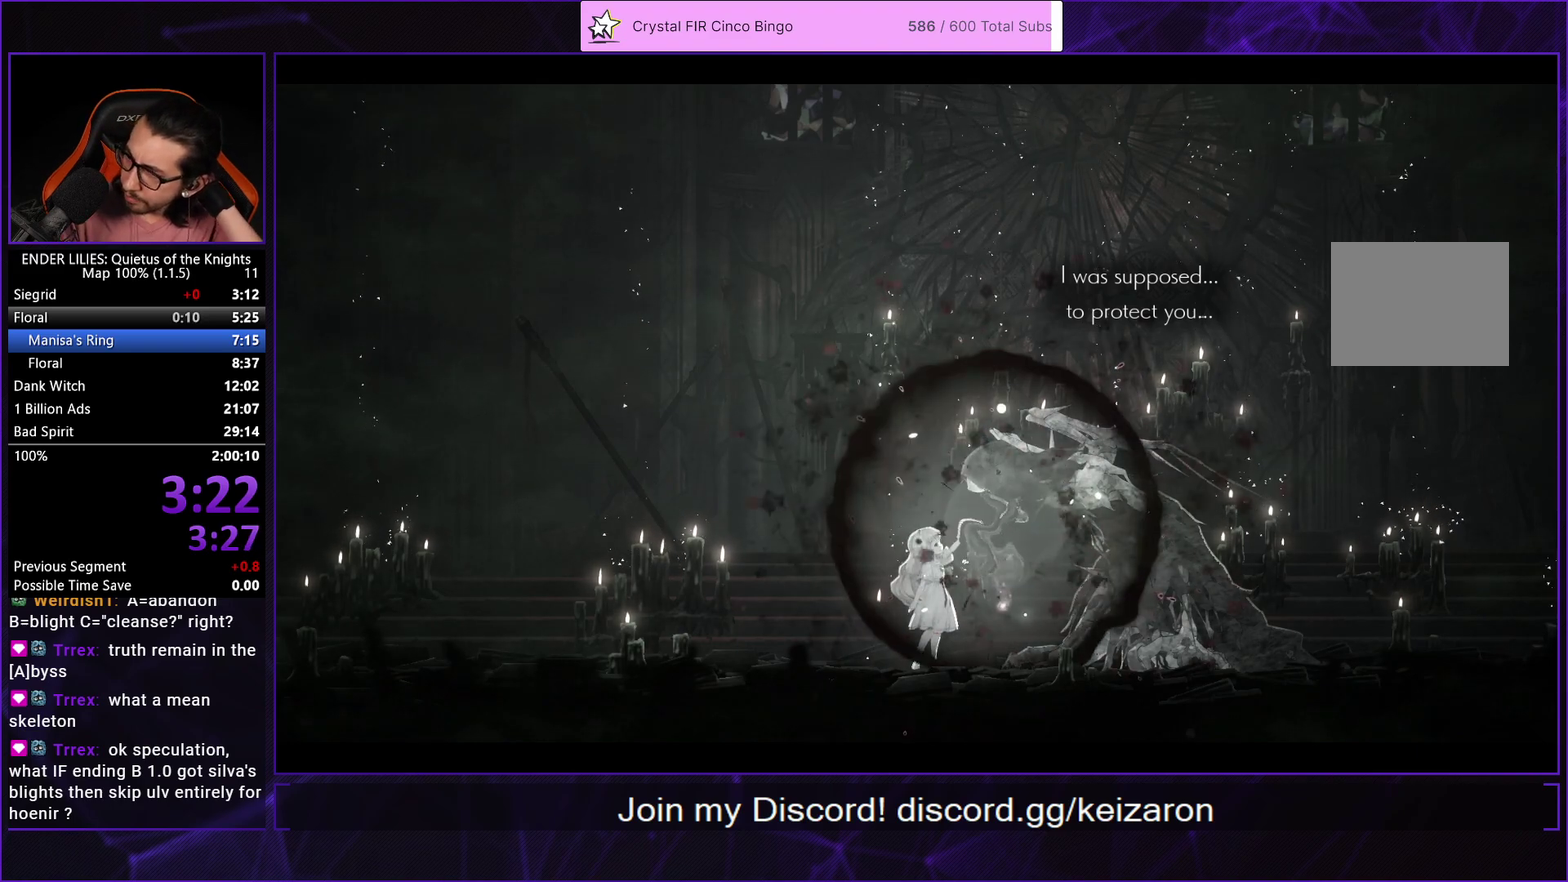
{"buttons": ["A"], "left_stick": "center", "right_stick": "center", "events": [[17, "A", "up"], [100, "A", "down"], [200, "A", "up"], [283, "A", "down"], [383, "A", "up"], [450, "A", "down"]]}
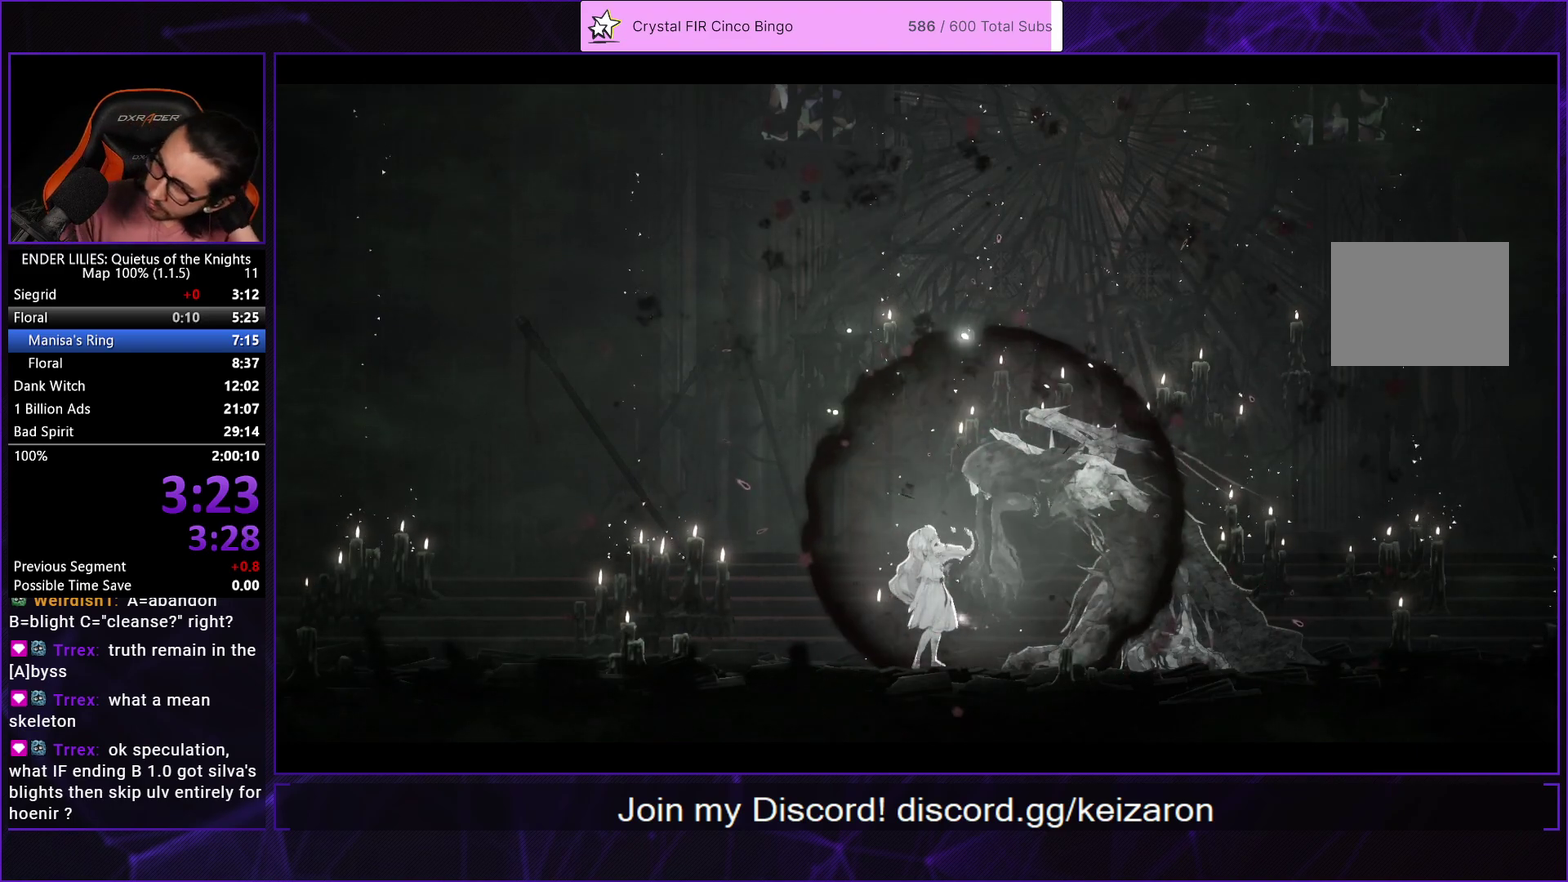
{"buttons": ["A"], "left_stick": "center", "right_stick": "center", "events": [[67, "A", "up"], [133, "A", "down"], [233, "A", "up"], [300, "A", "down"], [400, "A", "up"], [467, "A", "down"]]}
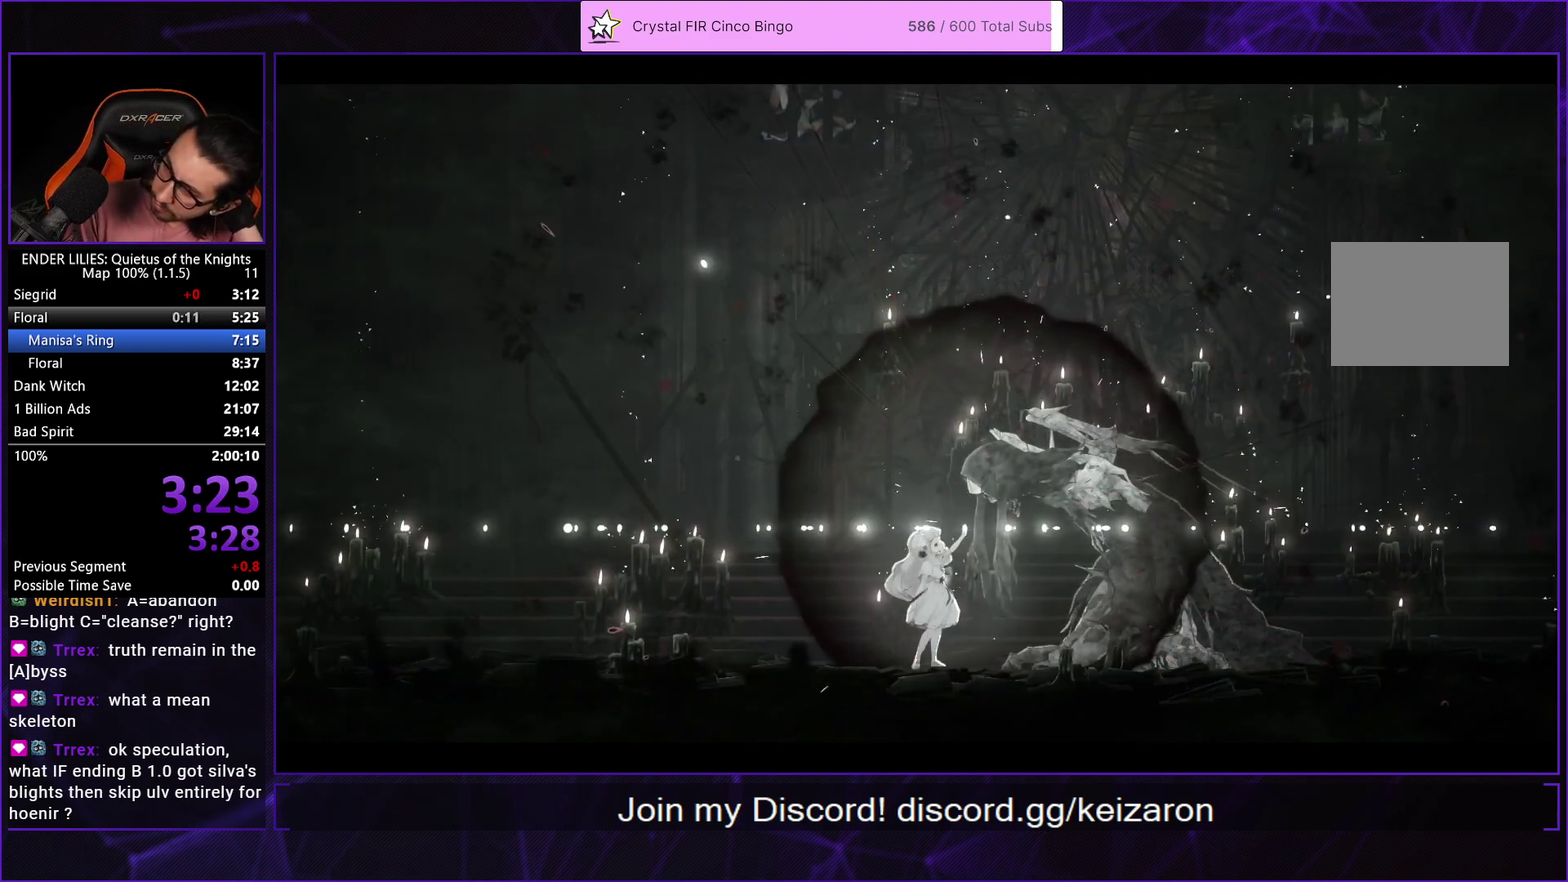
{"buttons": ["A"], "left_stick": "center", "right_stick": "center", "events": [[67, "A", "up"], [133, "A", "down"], [233, "A", "up"], [317, "A", "down"], [417, "A", "up"], [500, "A", "down"]]}
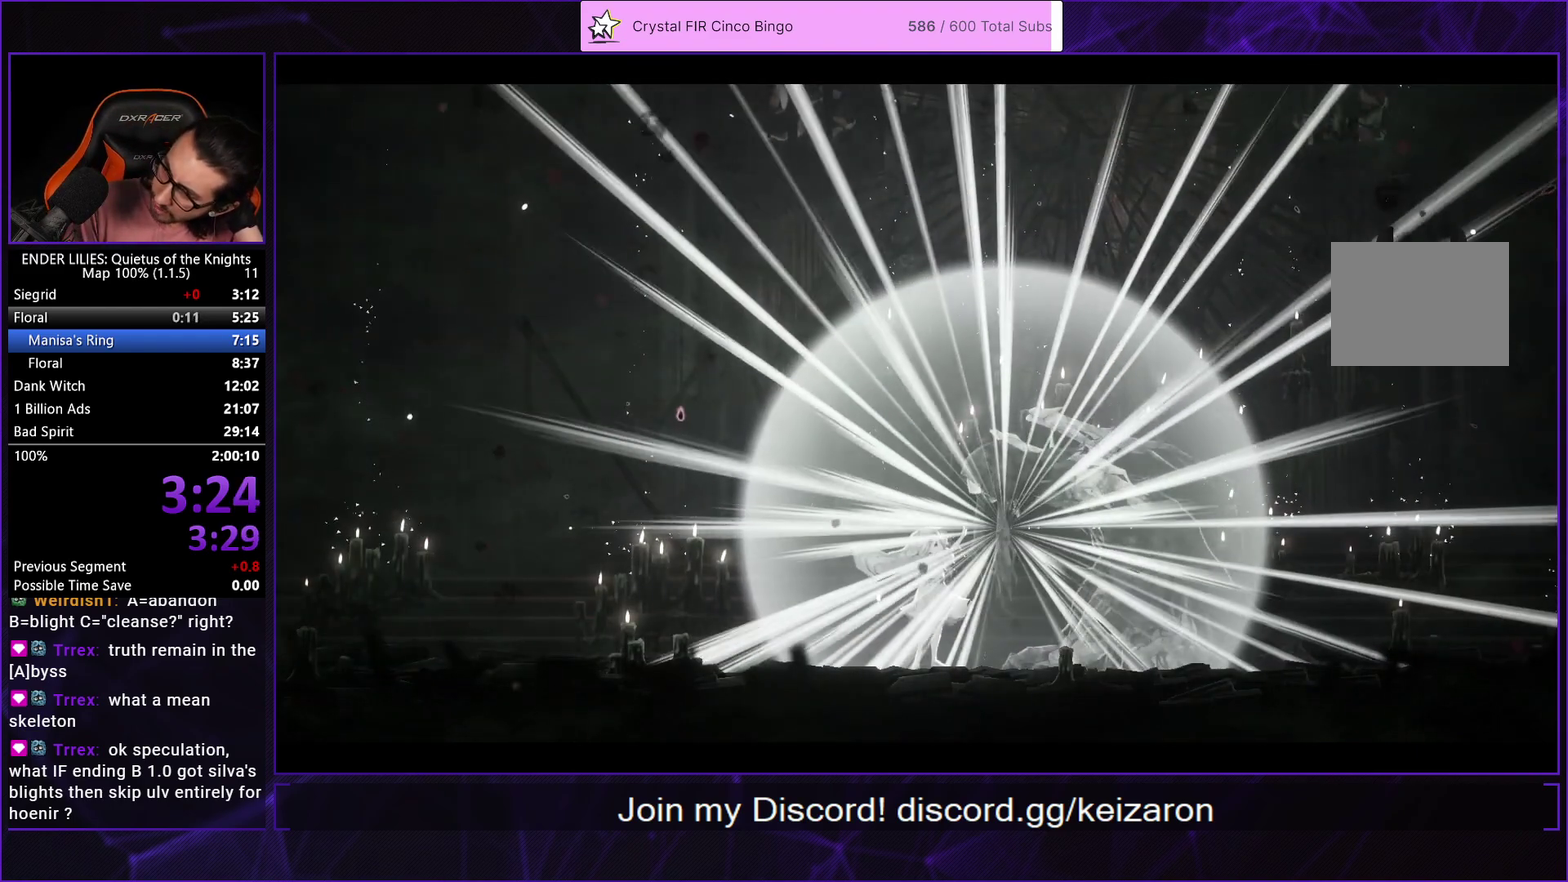
{"buttons": [], "left_stick": "center", "right_stick": "center", "events": [[100, "A", "up"], [183, "A", "down"], [283, "A", "up"], [350, "A", "down"], [450, "A", "up"]]}
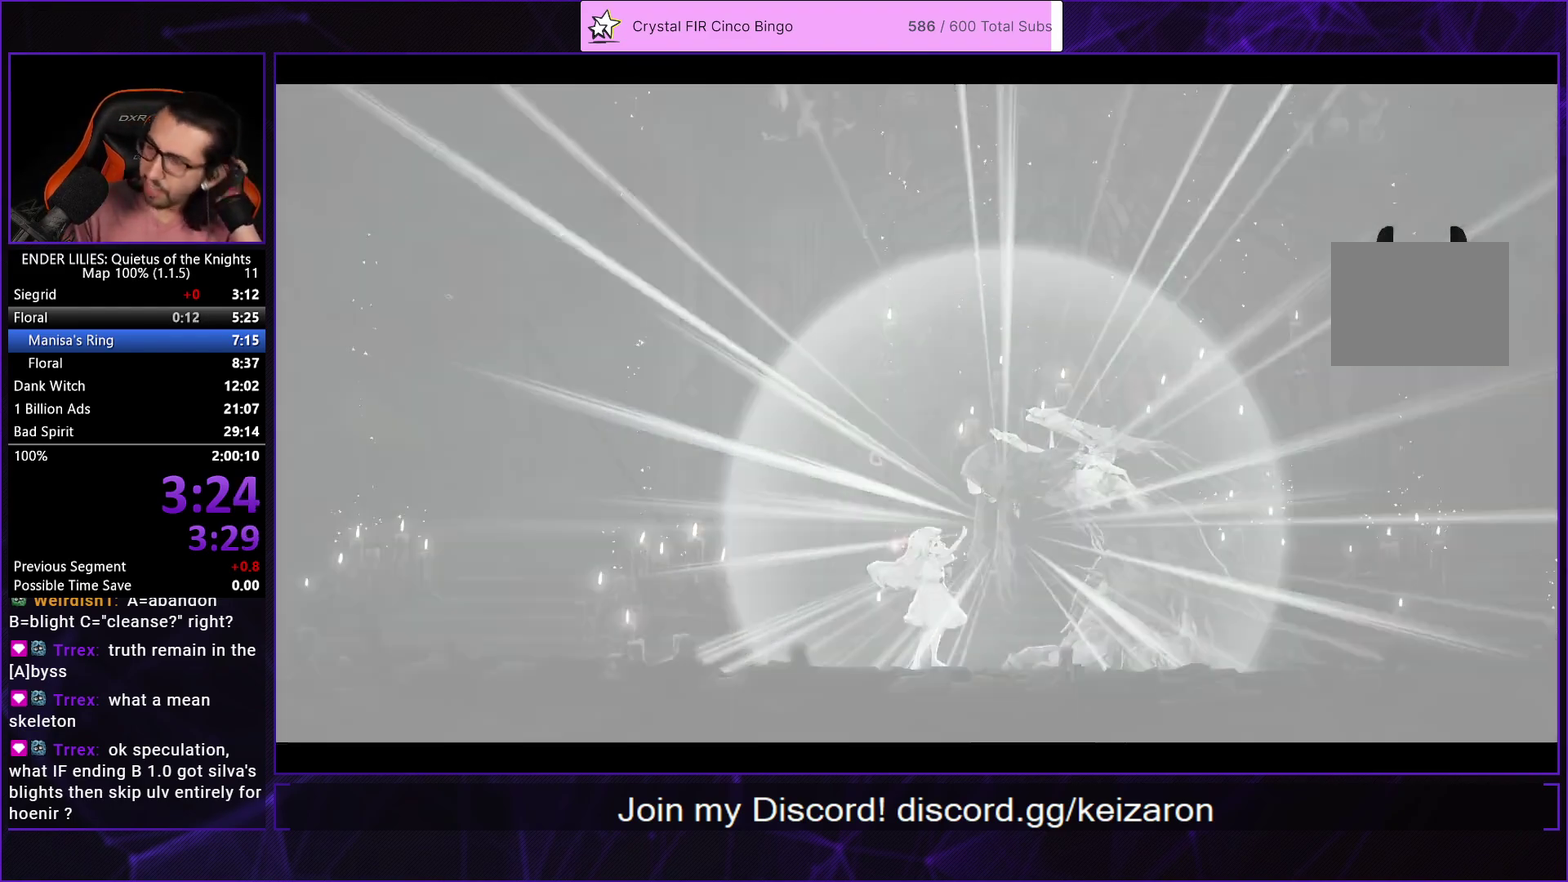
{"buttons": [], "left_stick": "center", "right_stick": "center", "events": [[17, "A", "down"], [133, "A", "up"], [200, "A", "down"], [300, "A", "up"], [367, "A", "down"], [483, "A", "up"]]}
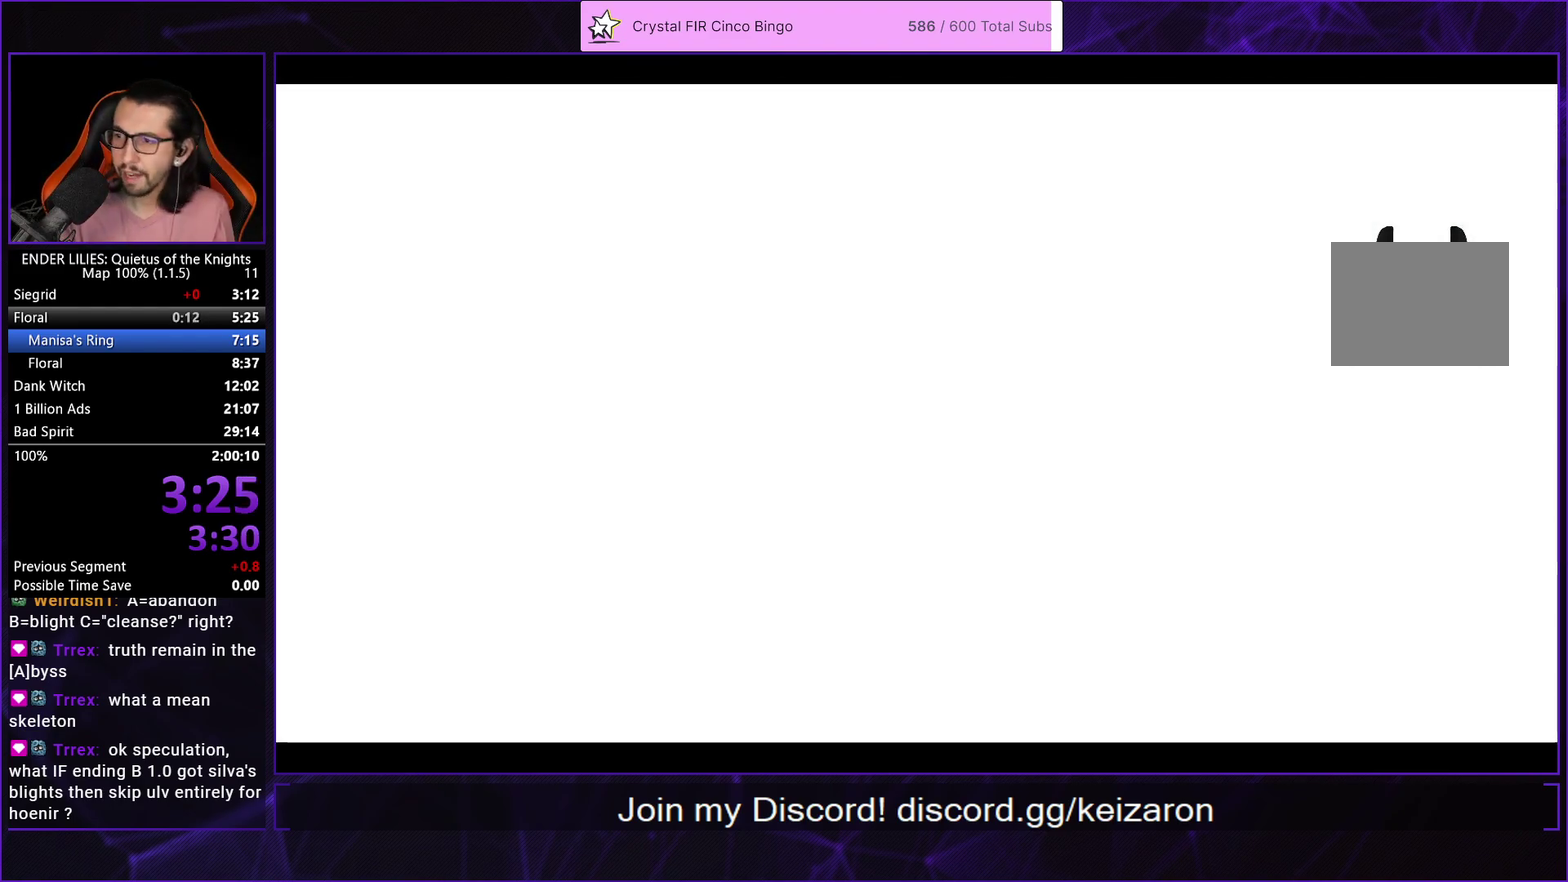
{"buttons": [], "left_stick": "center", "right_stick": "center", "events": [[50, "A", "down"], [150, "A", "up"], [217, "A", "down"], [283, "A", "up"], [367, "A", "down"], [467, "A", "up"]]}
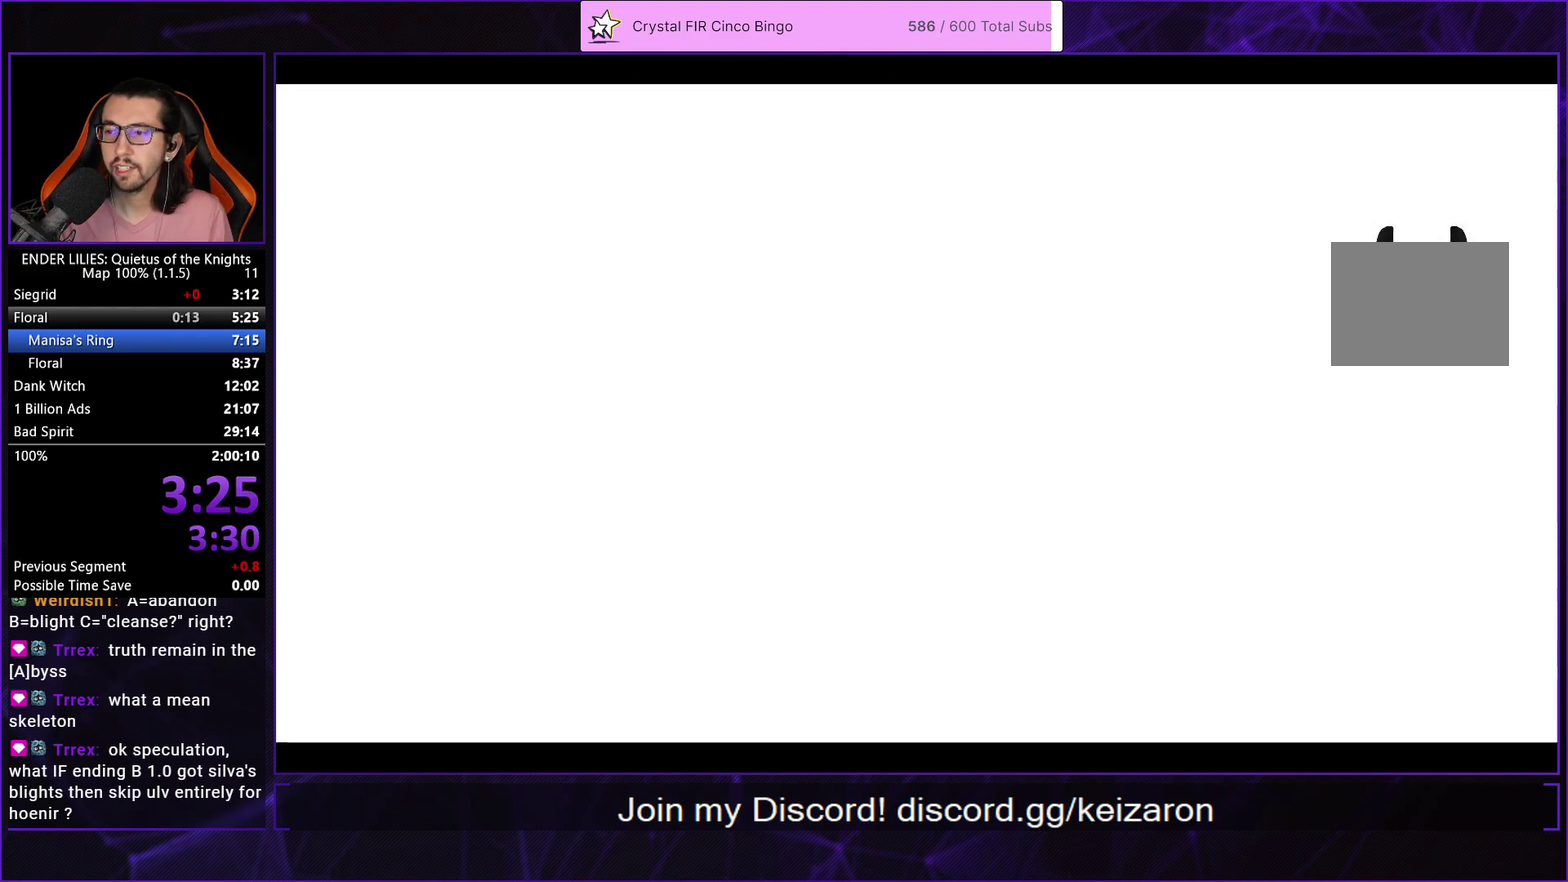
{"buttons": [], "left_stick": "center", "right_stick": "center", "events": [[33, "A", "down"], [117, "A", "up"], [200, "A", "down"], [267, "A", "up"], [333, "A", "down"], [433, "A", "up"]]}
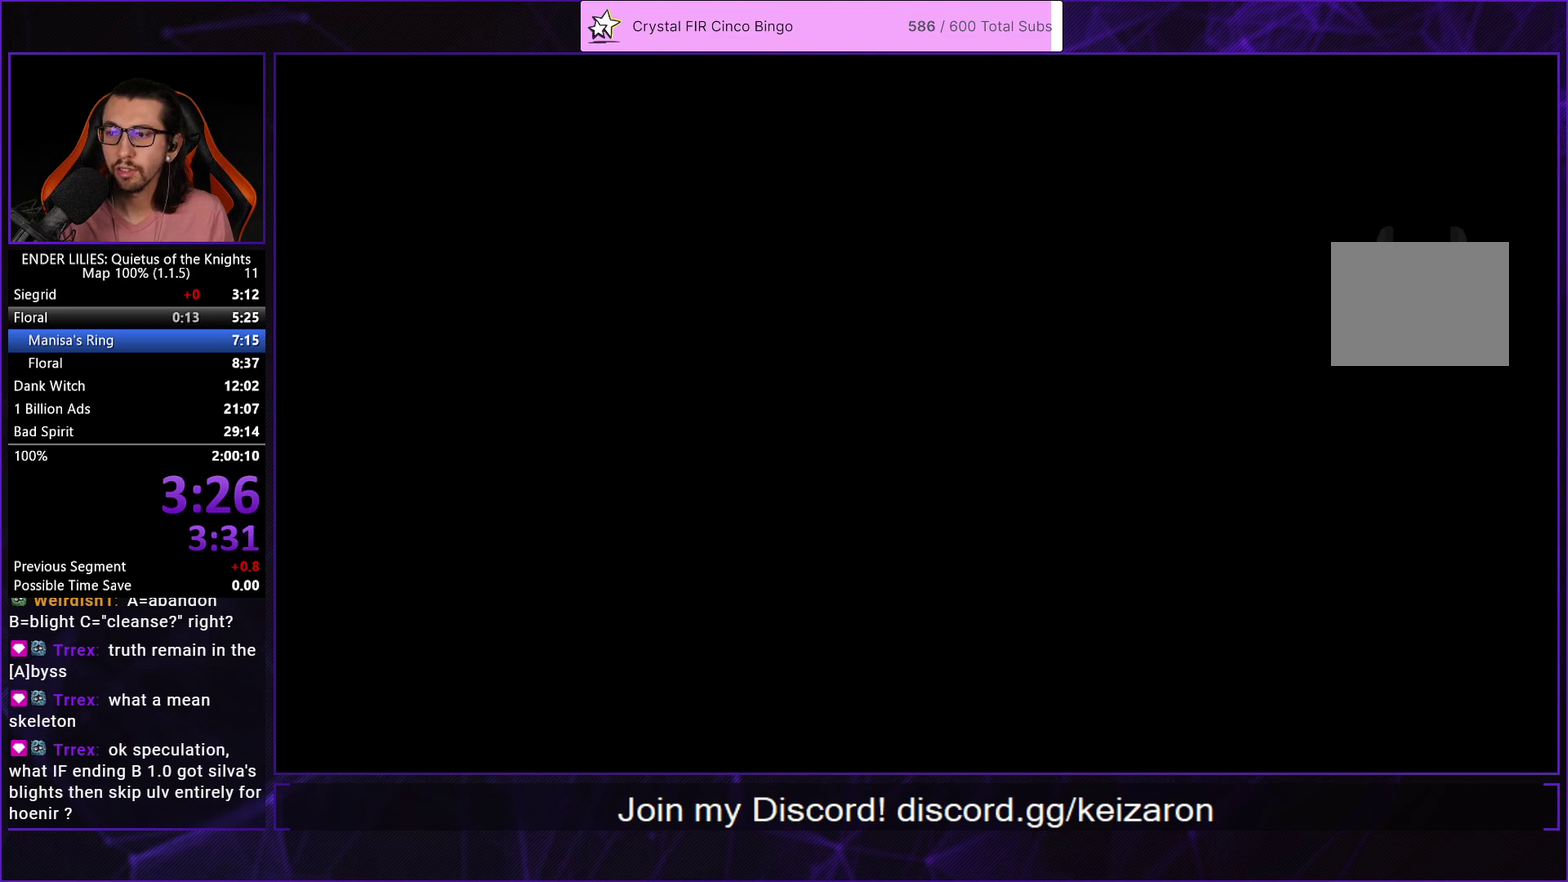
{"buttons": [], "left_stick": "center", "right_stick": "center", "events": [[50, "START", "down"], [167, "START", "up"], [183, "DPAD_LEFT", "down"], [250, "A", "down"], [283, "DPAD_LEFT", "up"], [300, "A", "up"], [367, "A", "down"], [467, "A", "up"]]}
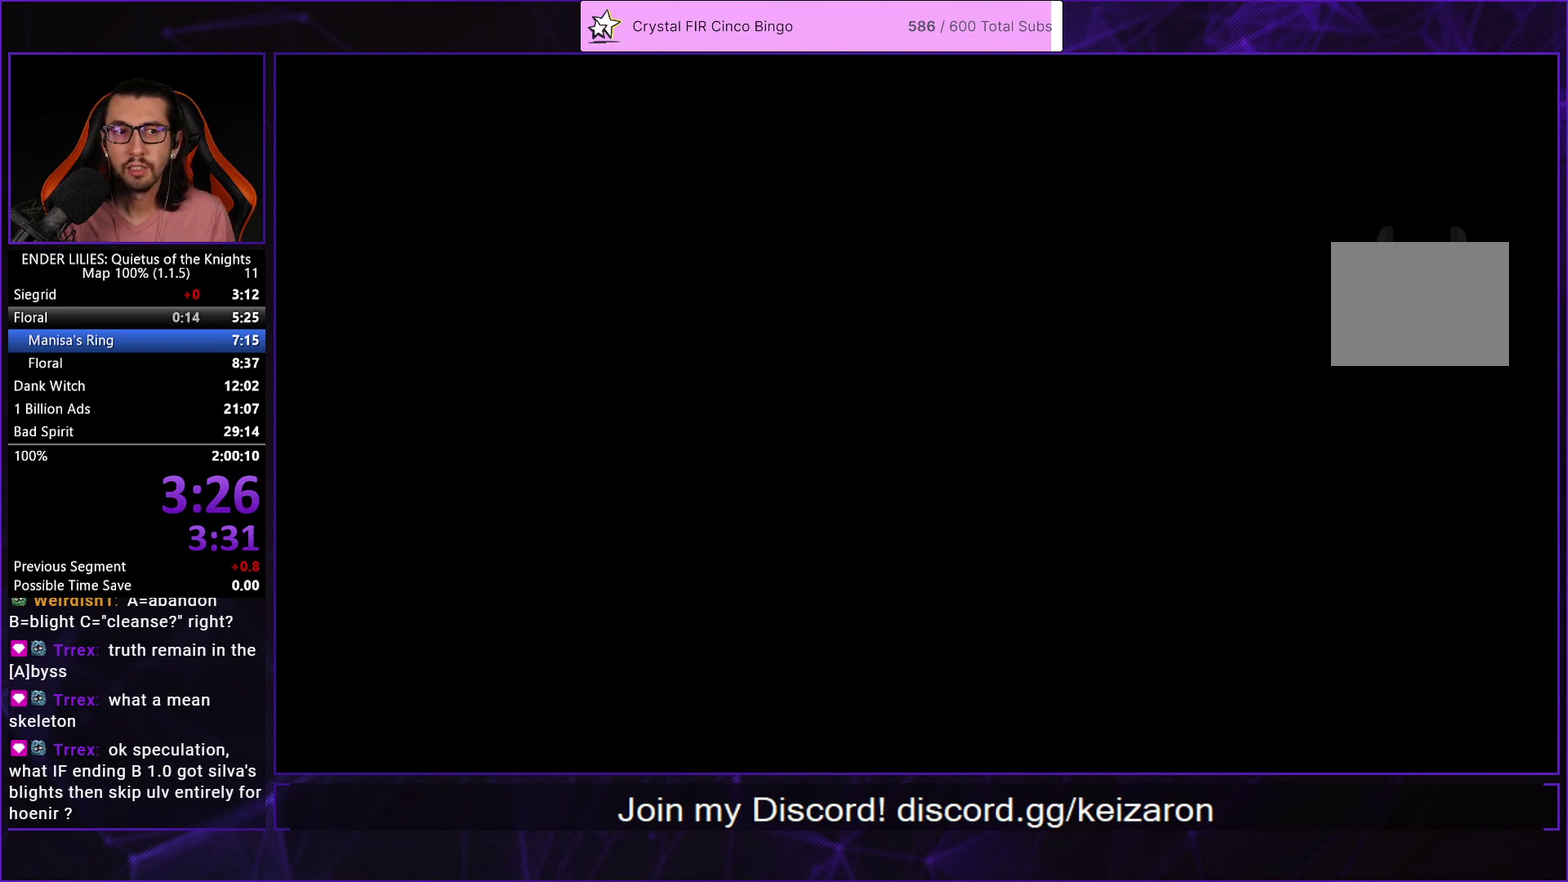
{"buttons": [], "left_stick": "center", "right_stick": "center", "events": [[33, "A", "down"], [117, "A", "up"], [200, "A", "down"], [283, "A", "up"], [350, "A", "down"], [433, "A", "up"]]}
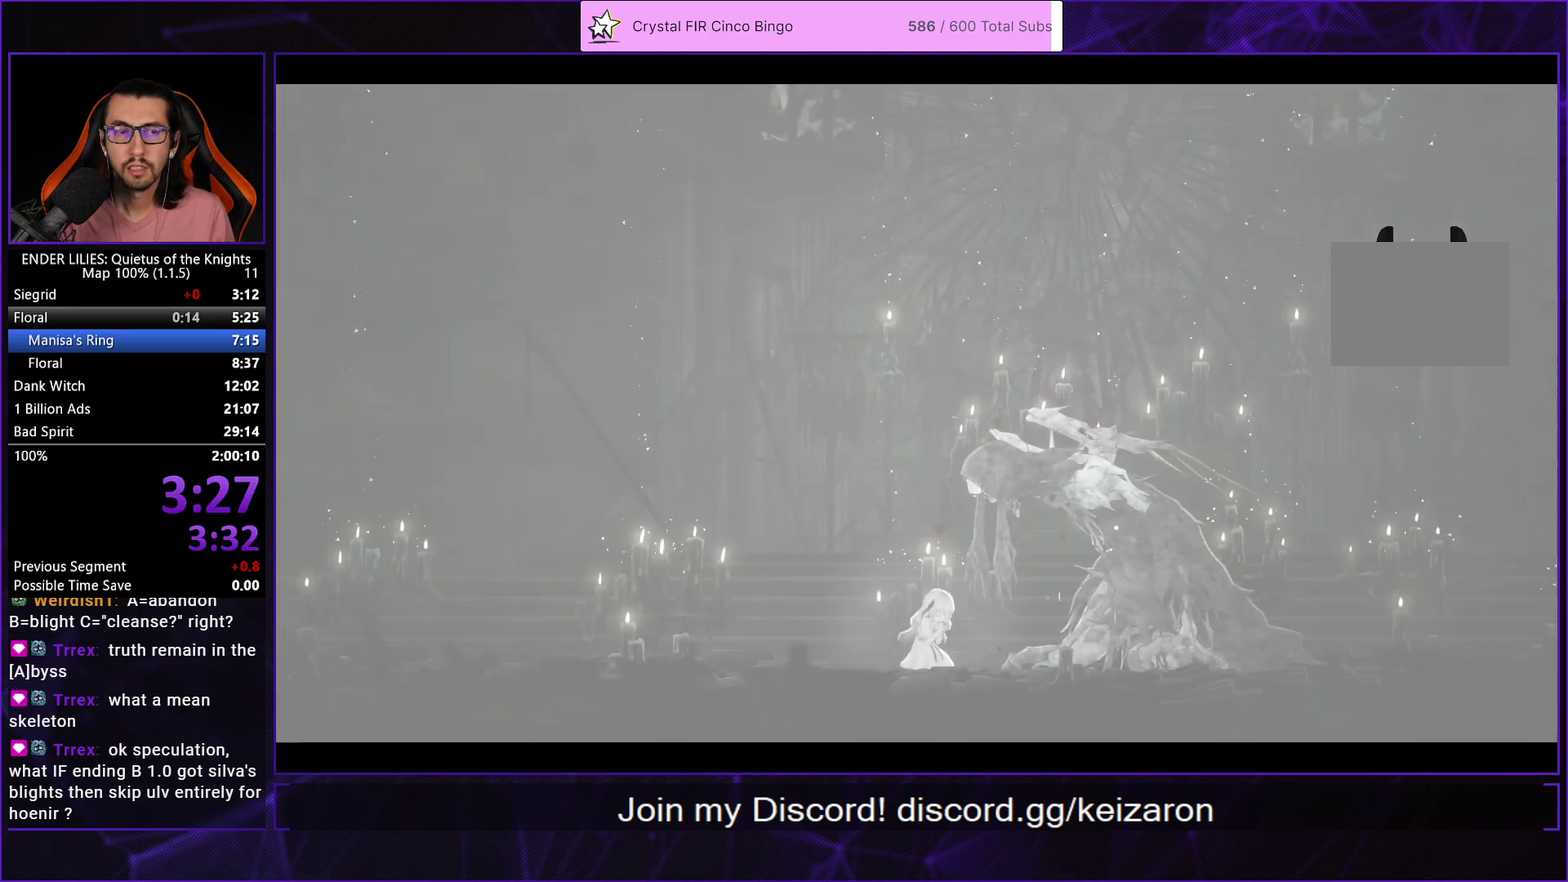
{"buttons": ["A"], "left_stick": "center", "right_stick": "center", "events": [[17, "A", "down"], [83, "A", "up"], [167, "A", "down"], [250, "A", "up"], [333, "A", "down"], [383, "A", "up"], [467, "A", "down"]]}
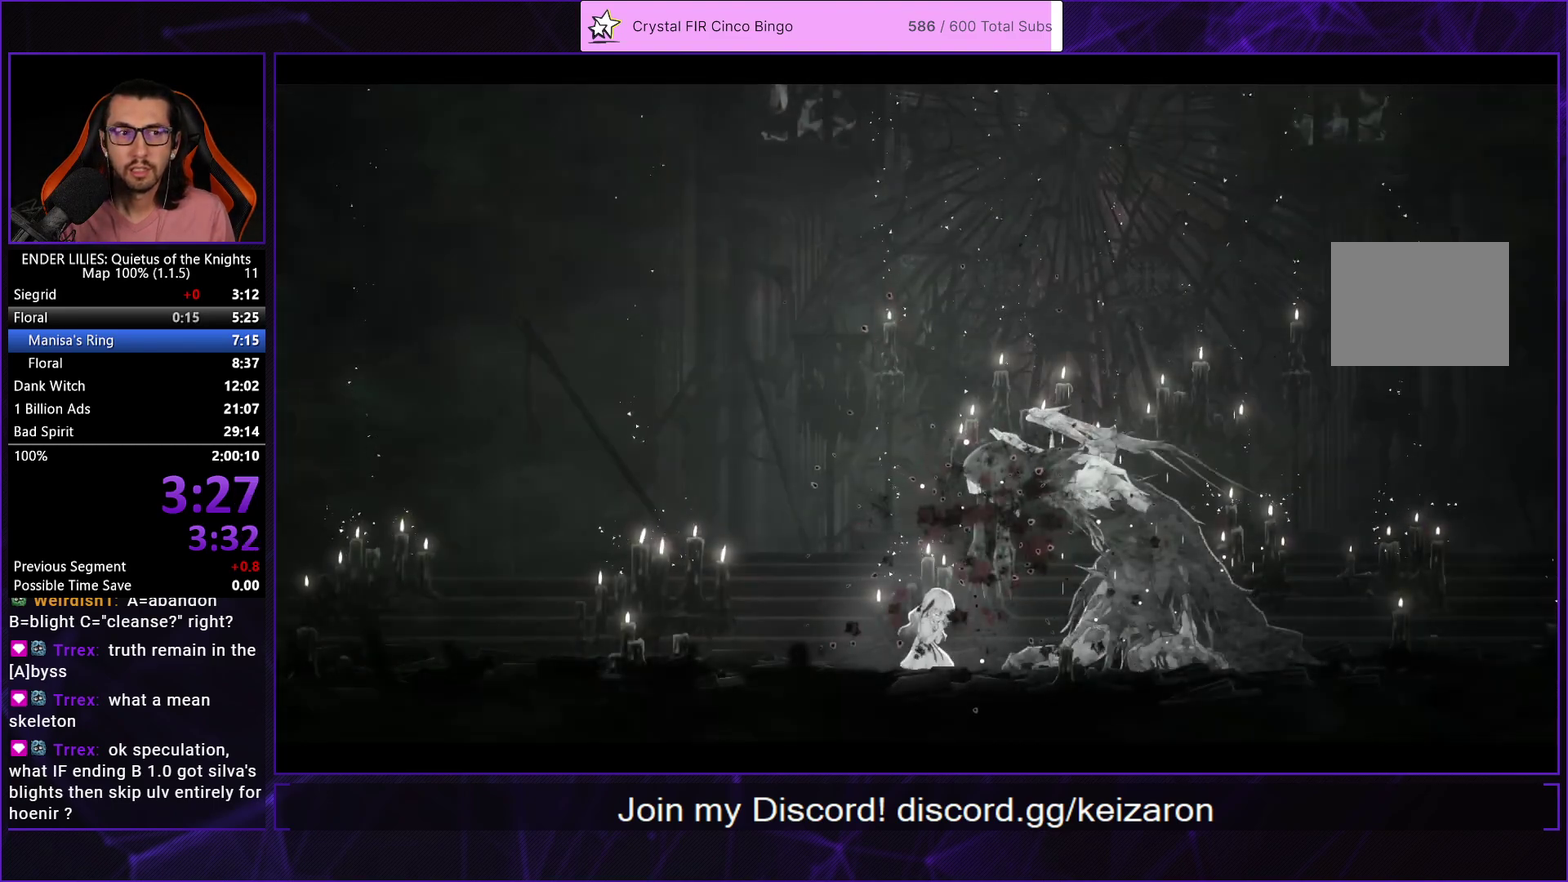
{"buttons": [], "left_stick": "center", "right_stick": "center", "events": [[50, "A", "up"], [117, "A", "down"], [200, "A", "up"], [267, "A", "down"], [333, "A", "up"], [417, "A", "down"], [500, "A", "up"]]}
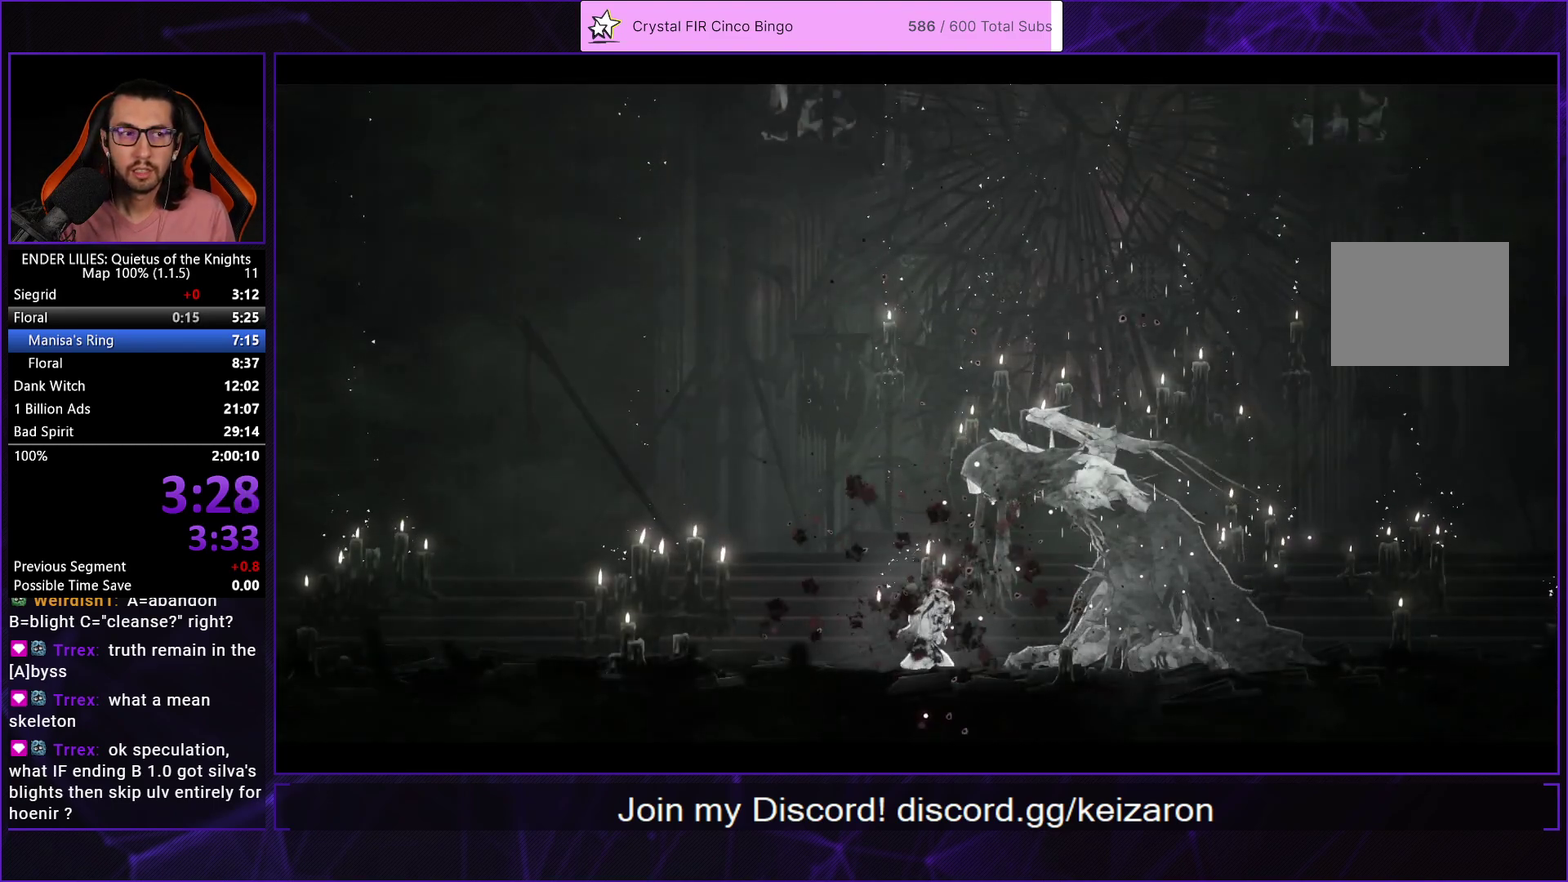
{"buttons": [], "left_stick": "center", "right_stick": "center", "events": [[67, "A", "down"], [150, "A", "up"], [217, "A", "down"], [283, "A", "up"], [367, "A", "down"], [450, "A", "up"]]}
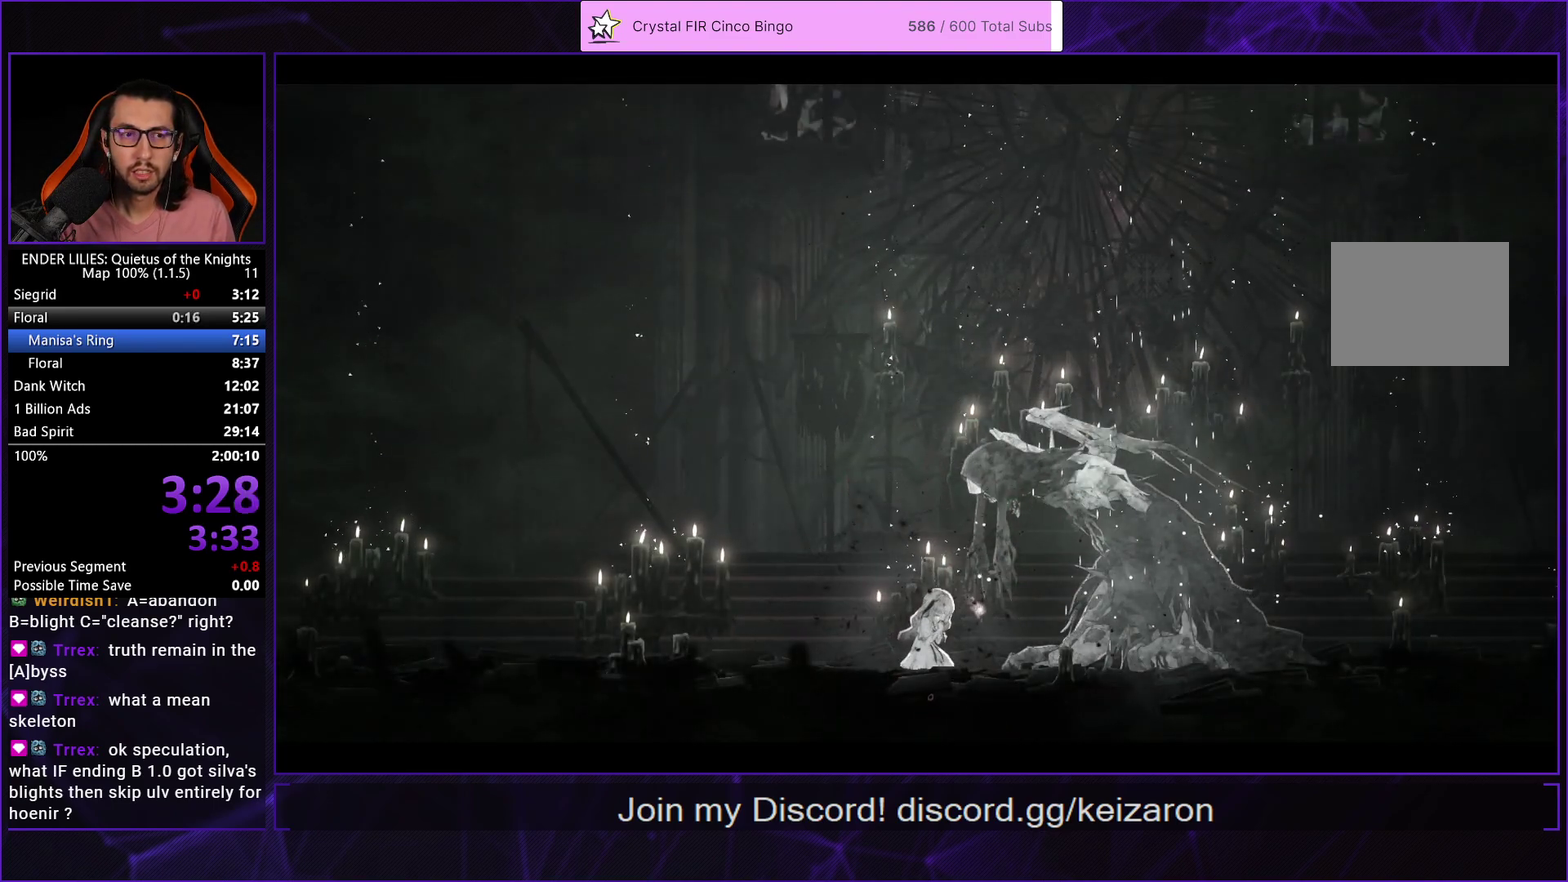
{"buttons": ["A"], "left_stick": "center", "right_stick": "center", "events": [[17, "A", "down"], [83, "A", "up"], [150, "A", "down"], [233, "A", "up"], [317, "A", "down"], [383, "A", "up"], [450, "A", "down"]]}
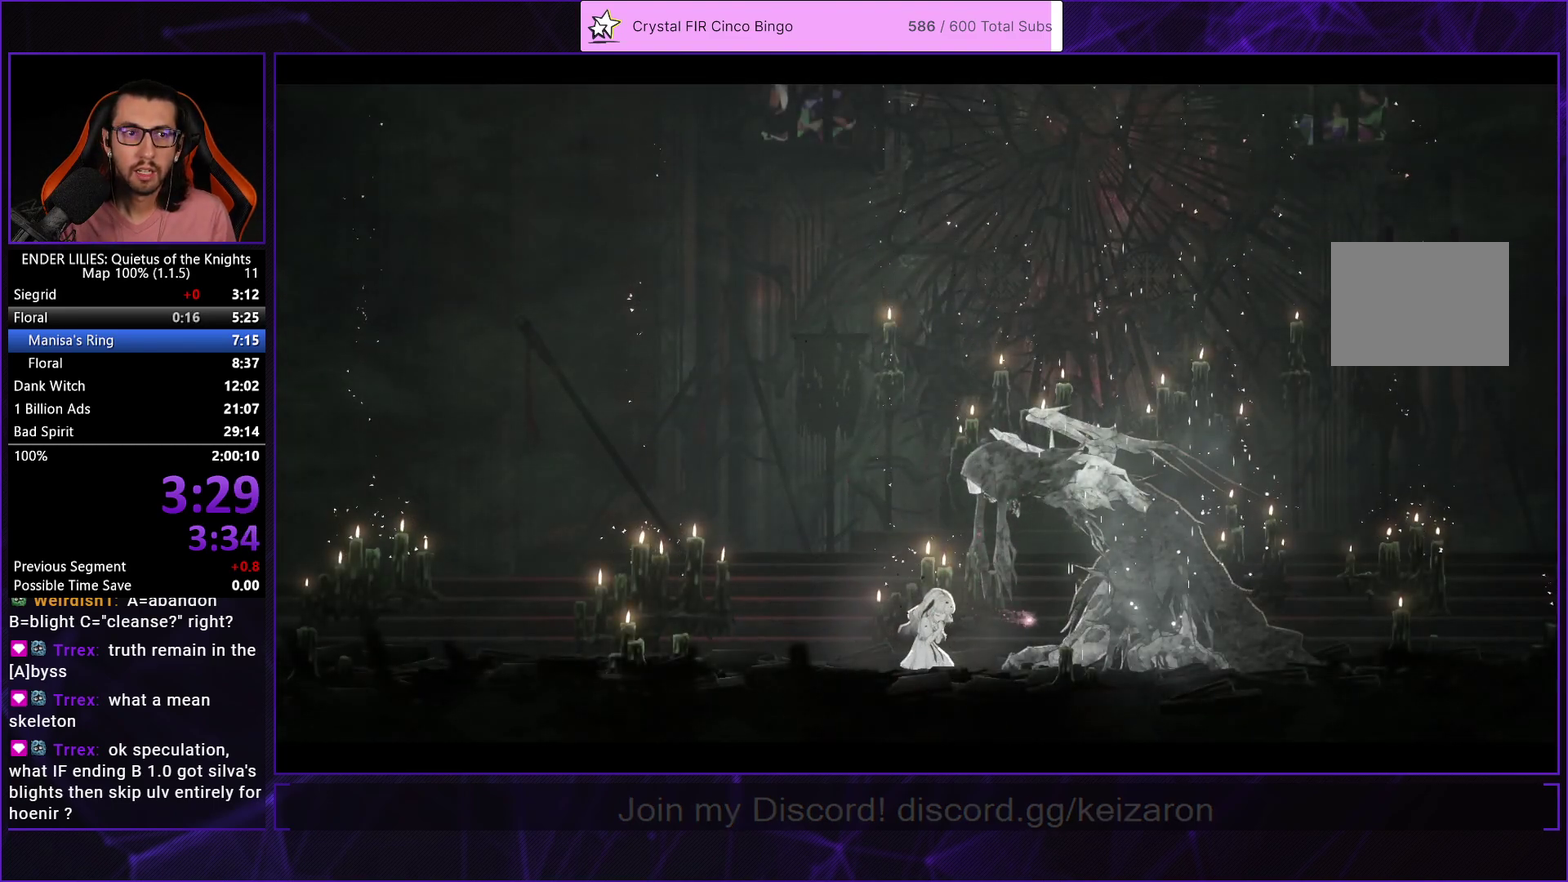
{"buttons": [], "left_stick": "center", "right_stick": "center", "events": [[33, "A", "up"], [100, "A", "down"], [167, "A", "up"], [233, "A", "down"], [333, "A", "up"], [400, "A", "down"], [483, "A", "up"]]}
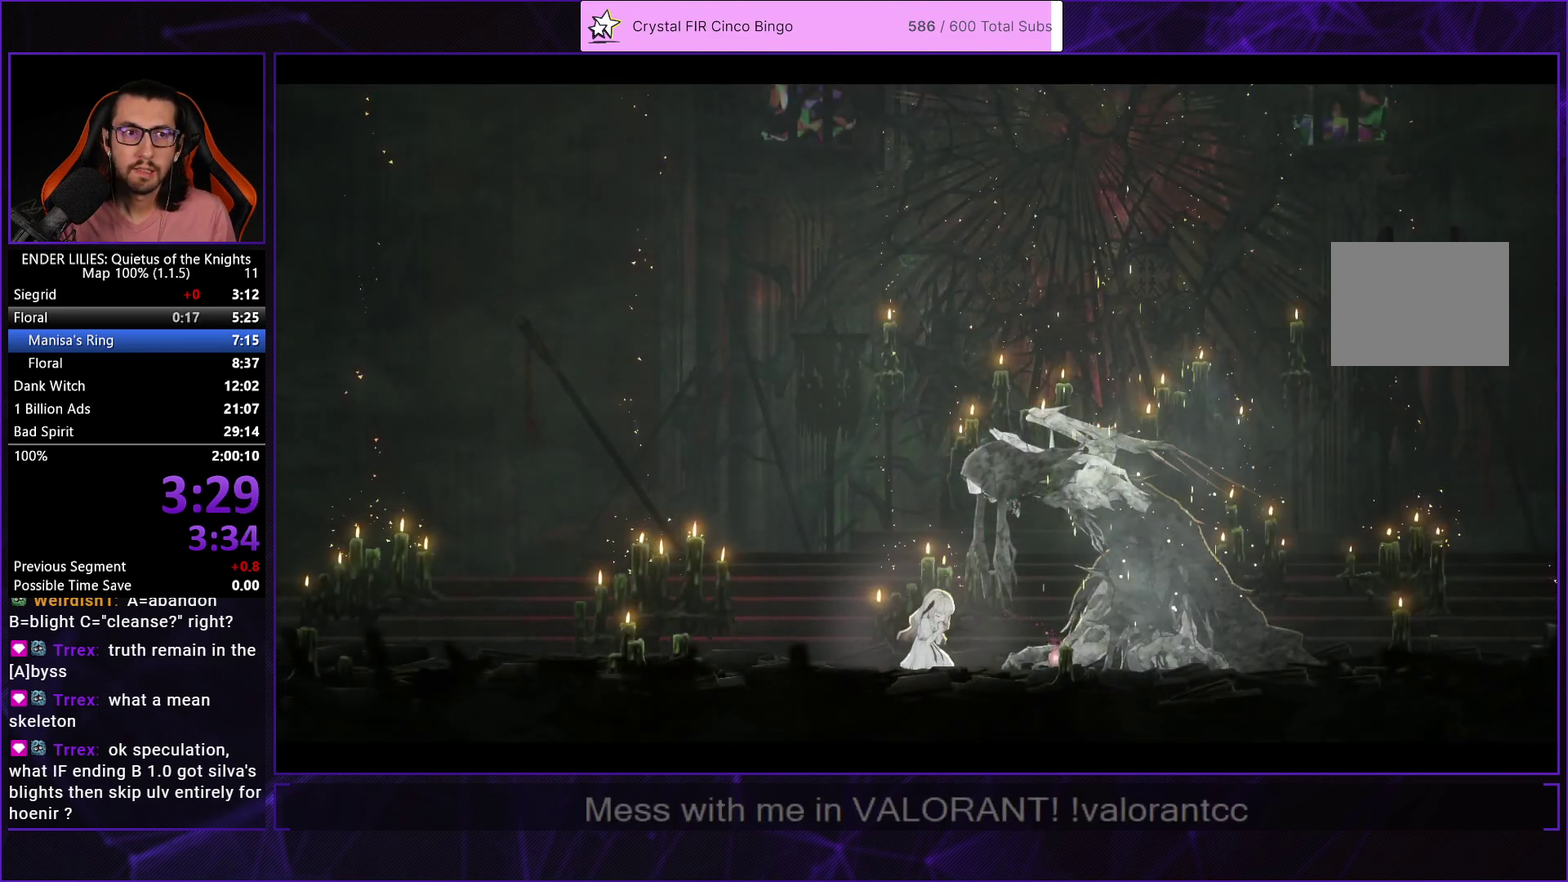
{"buttons": ["A"], "left_stick": "center", "right_stick": "center", "events": [[50, "A", "down"], [133, "A", "up"], [200, "A", "down"], [267, "A", "up"], [333, "A", "down"], [400, "A", "up"], [483, "A", "down"]]}
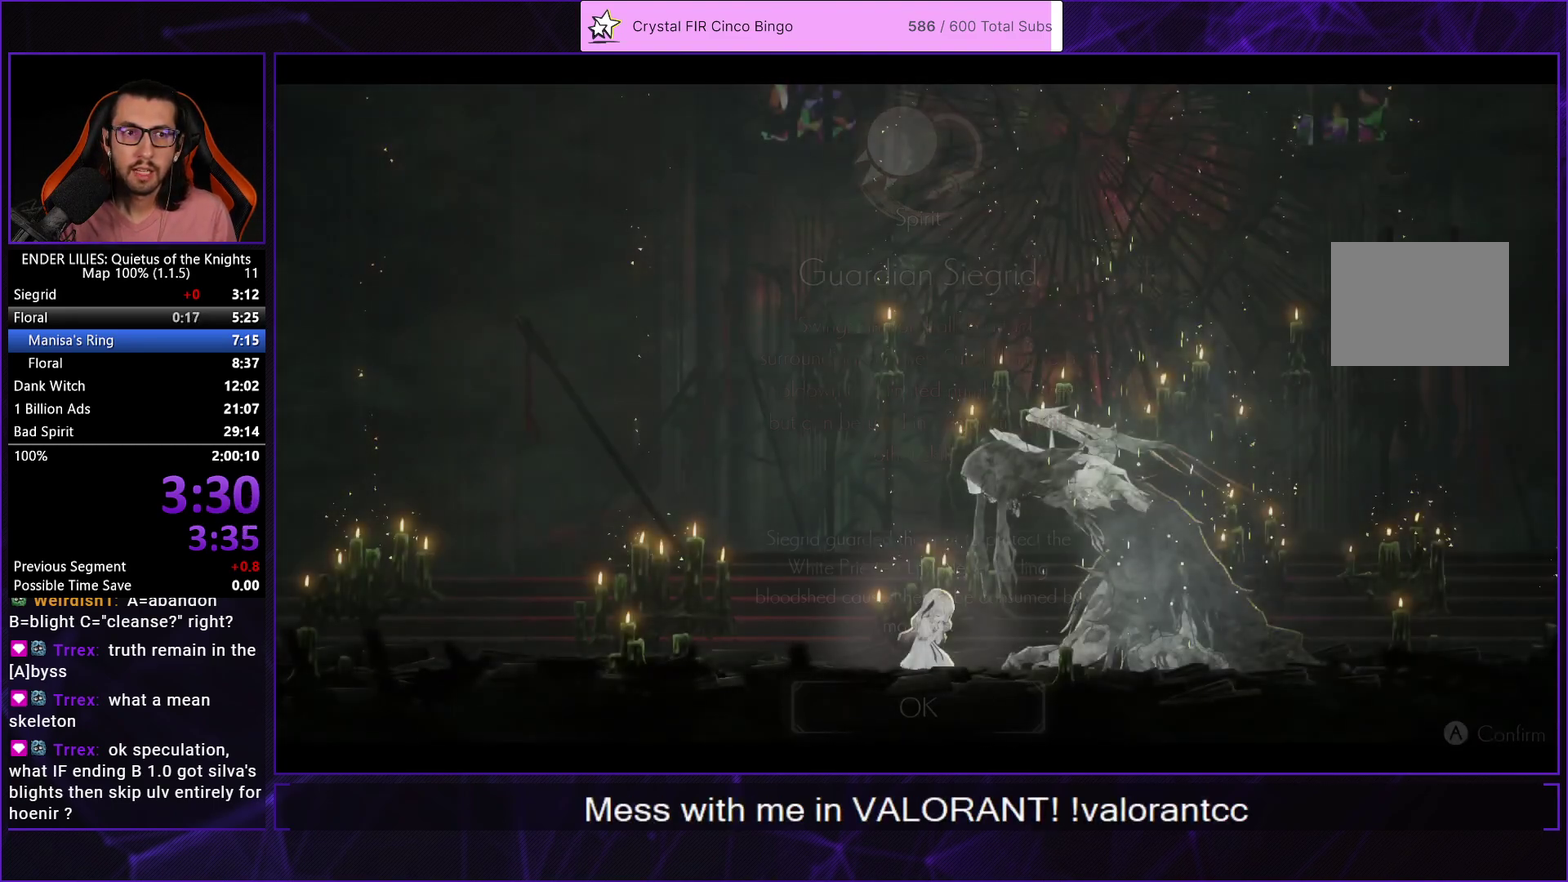
{"buttons": ["A"], "left_stick": "center", "right_stick": "center", "events": [[67, "A", "up"], [133, "A", "down"], [217, "A", "up"], [283, "A", "down"], [350, "A", "up"], [433, "A", "down"]]}
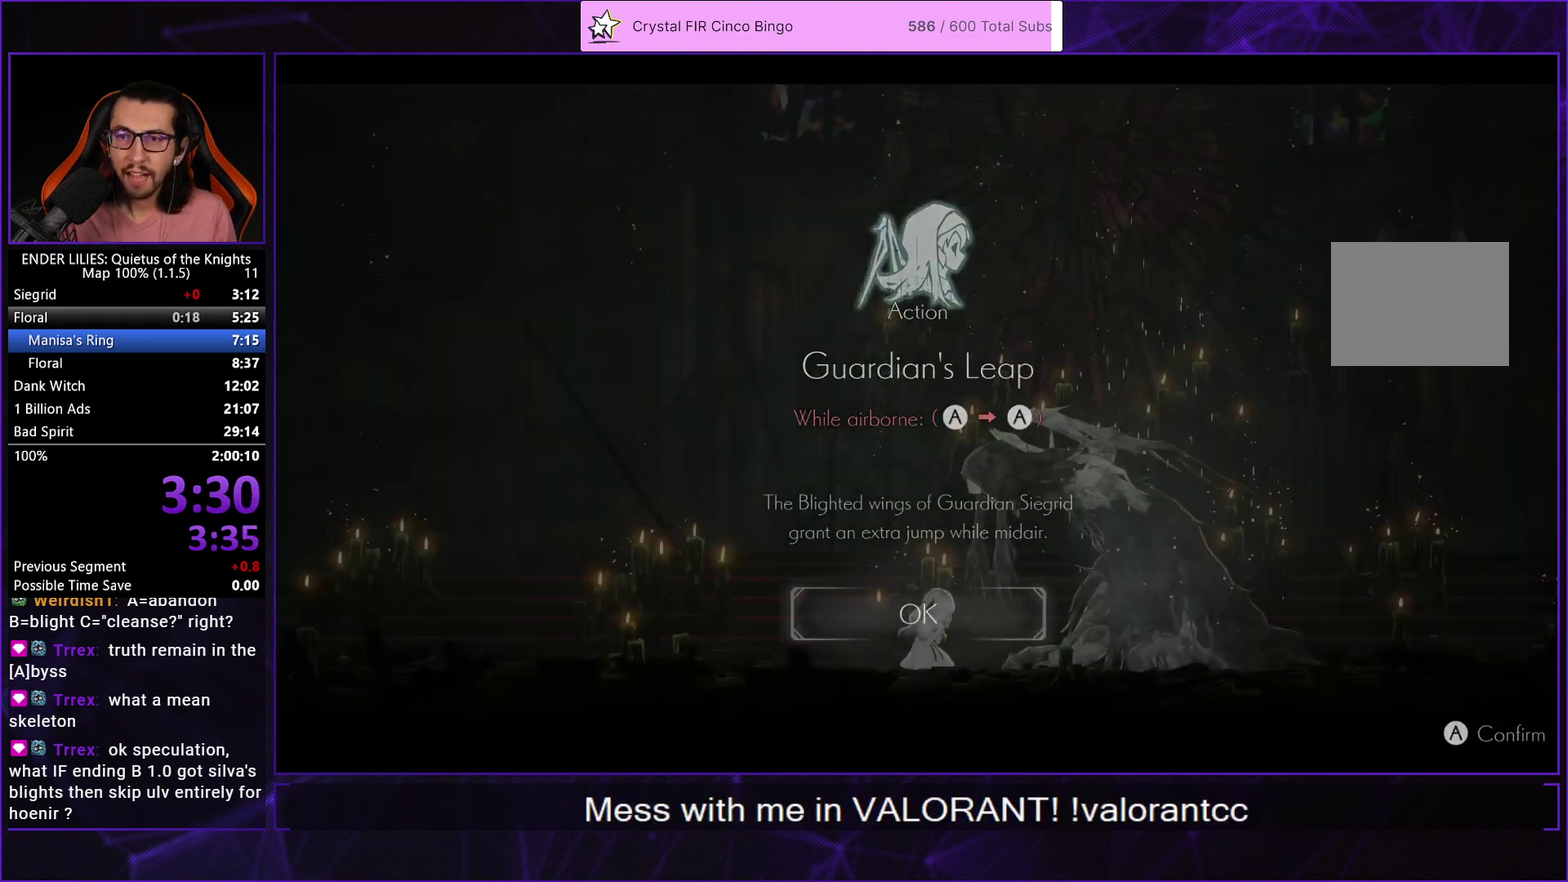
{"buttons": [], "left_stick": "center", "right_stick": "center", "events": [[17, "A", "up"], [83, "A", "down"], [167, "A", "up"], [233, "A", "down"], [317, "A", "up"], [400, "A", "down"], [467, "A", "up"]]}
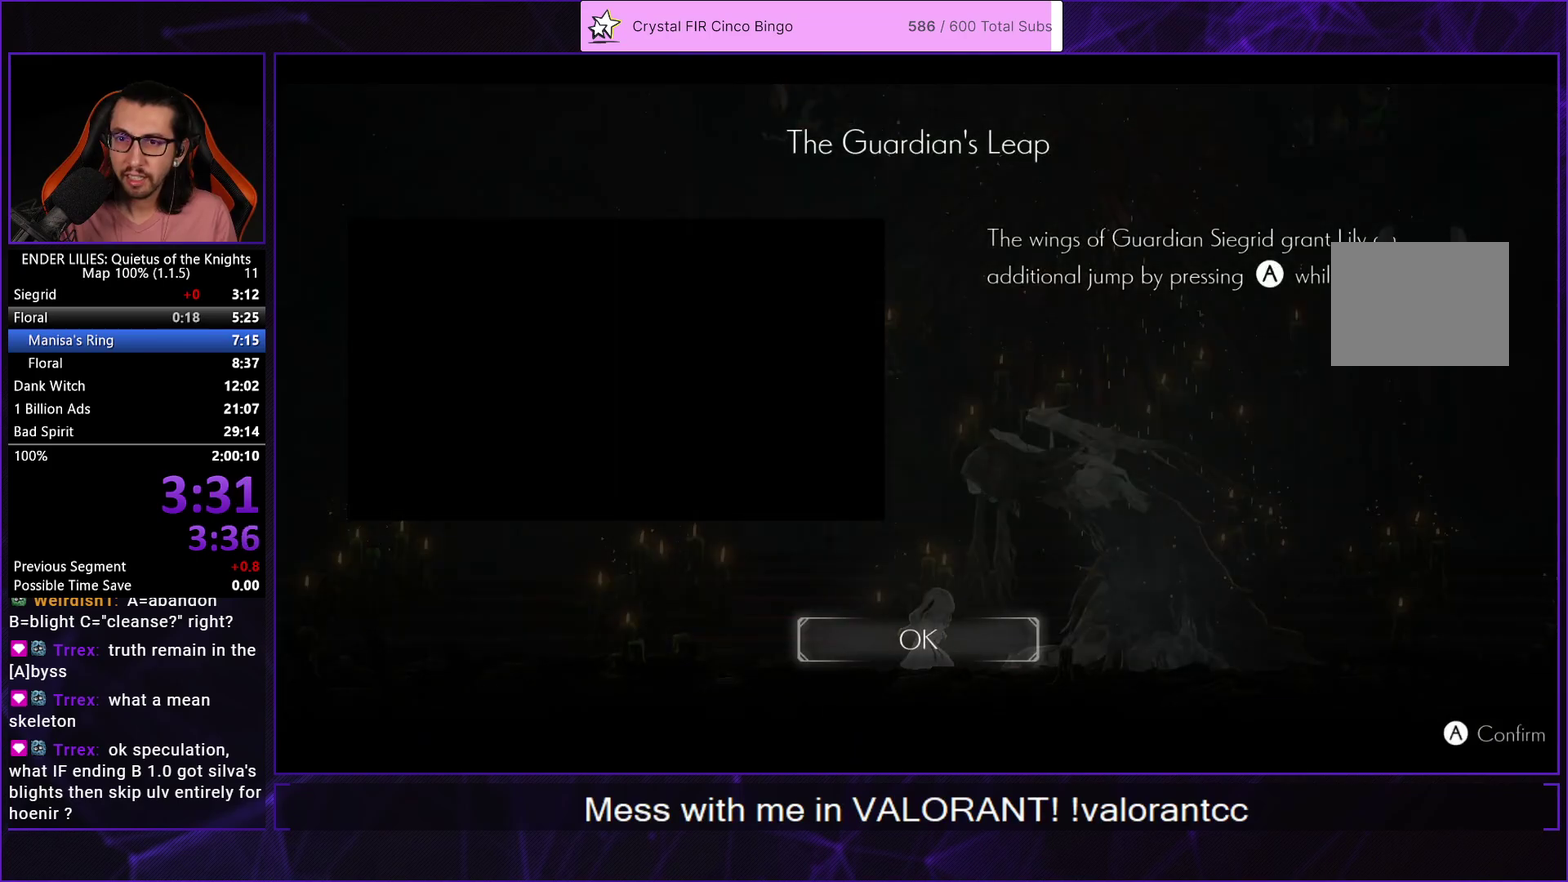
{"buttons": [], "left_stick": "center", "right_stick": "center", "events": [[50, "A", "down"], [133, "A", "up"], [200, "A", "down"], [283, "A", "up"], [350, "A", "down"], [450, "A", "up"]]}
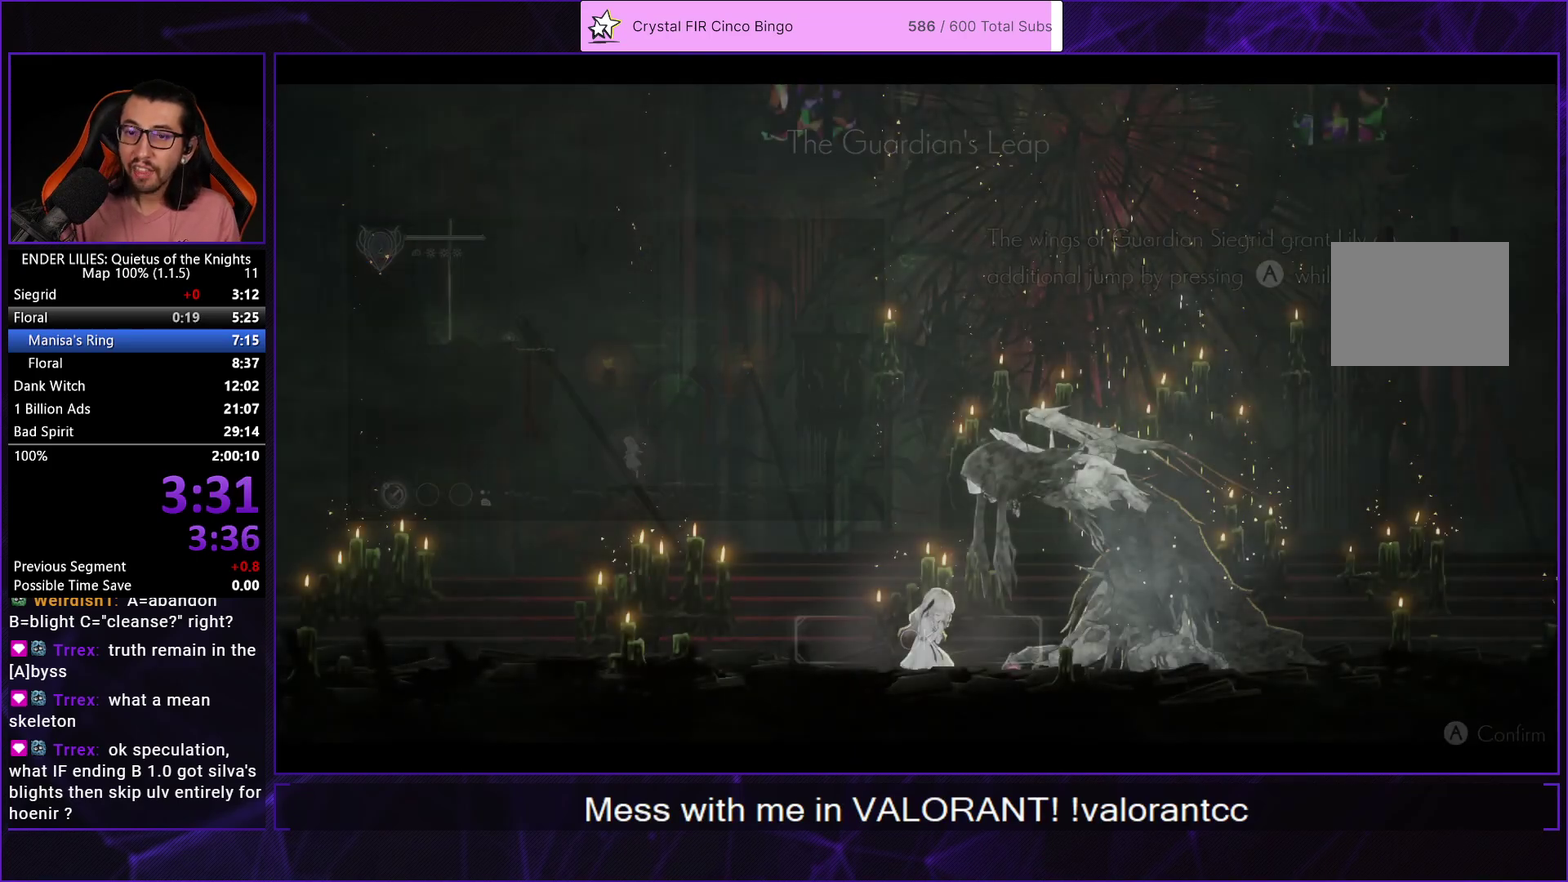
{"buttons": ["A"], "left_stick": "center", "right_stick": "center", "events": [[133, "START", "down"], [233, "START", "up"], [267, "DPAD_LEFT", "down"], [333, "A", "down"], [350, "DPAD_LEFT", "up"], [417, "A", "up"], [483, "A", "down"]]}
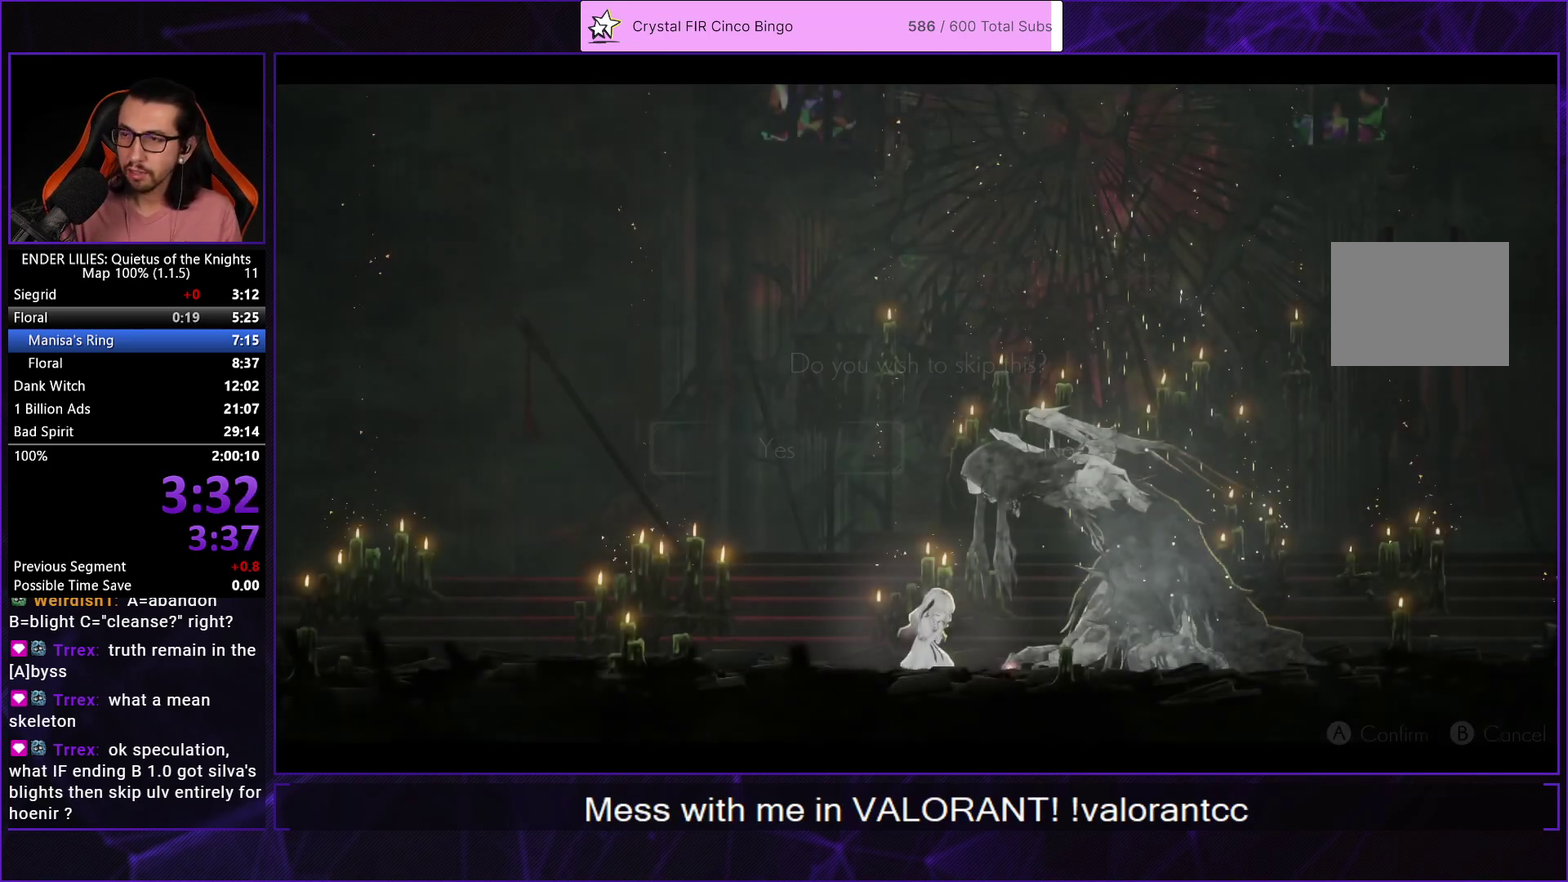
{"buttons": ["DPAD_RIGHT"], "left_stick": "center", "right_stick": "center", "events": [[83, "A", "up"], [150, "A", "down"], [200, "DPAD_RIGHT", "down"], [250, "A", "up"], [317, "A", "down"], [433, "A", "up"]]}
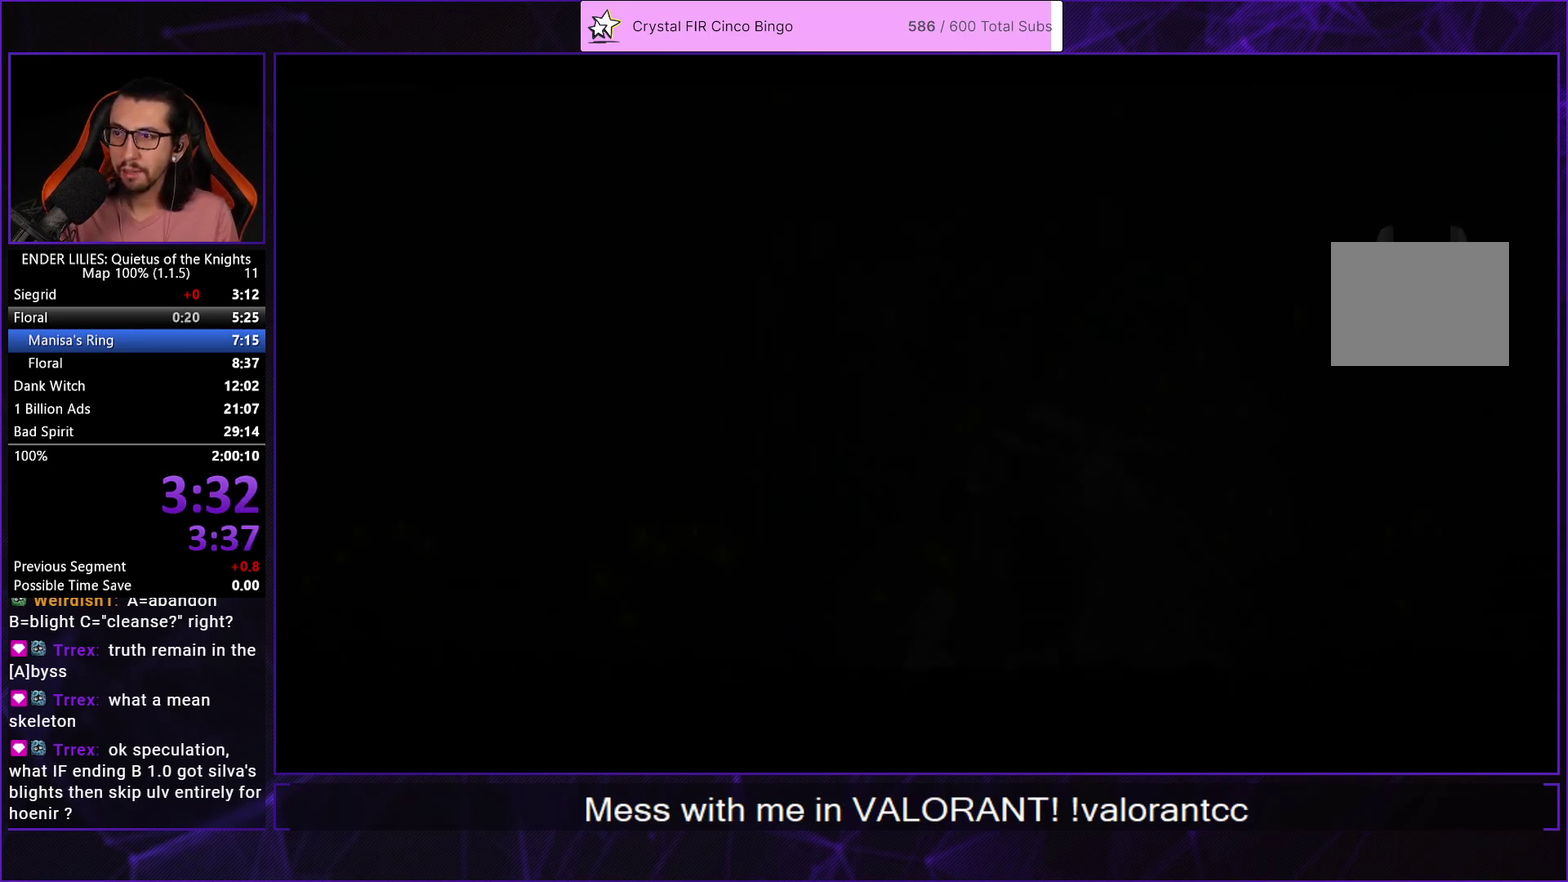
{"buttons": ["DPAD_RIGHT"], "left_stick": "center", "right_stick": "center", "events": []}
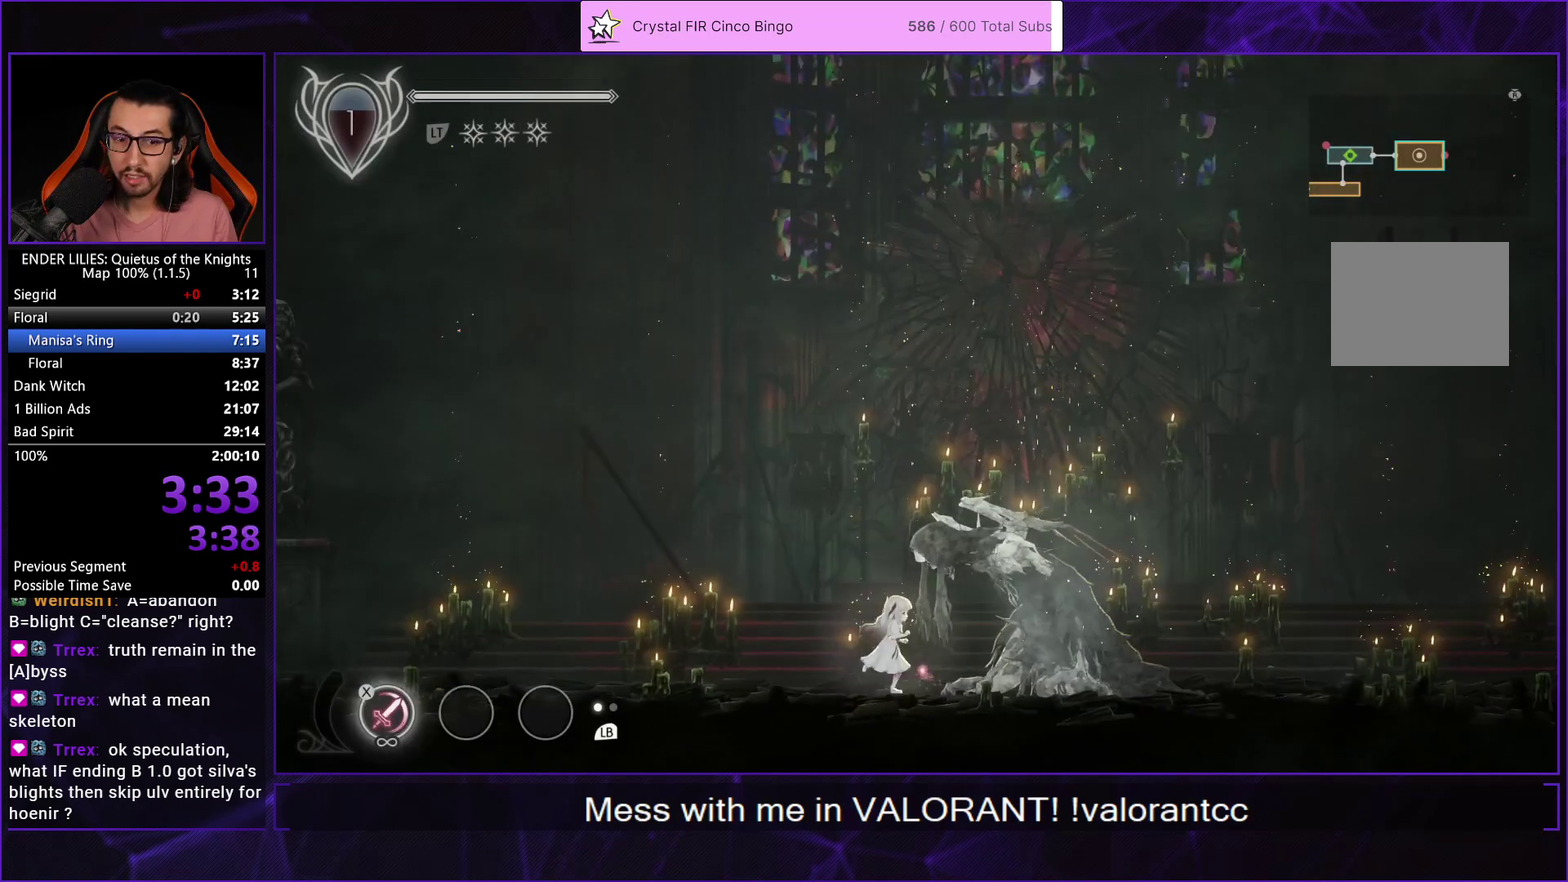
{"buttons": ["DPAD_RIGHT"], "left_stick": "center", "right_stick": "center", "events": [[50, "A", "down"], [133, "A", "up"], [250, "A", "down"], [283, "R1", "down"], [383, "A", "up"], [400, "R1", "up"]]}
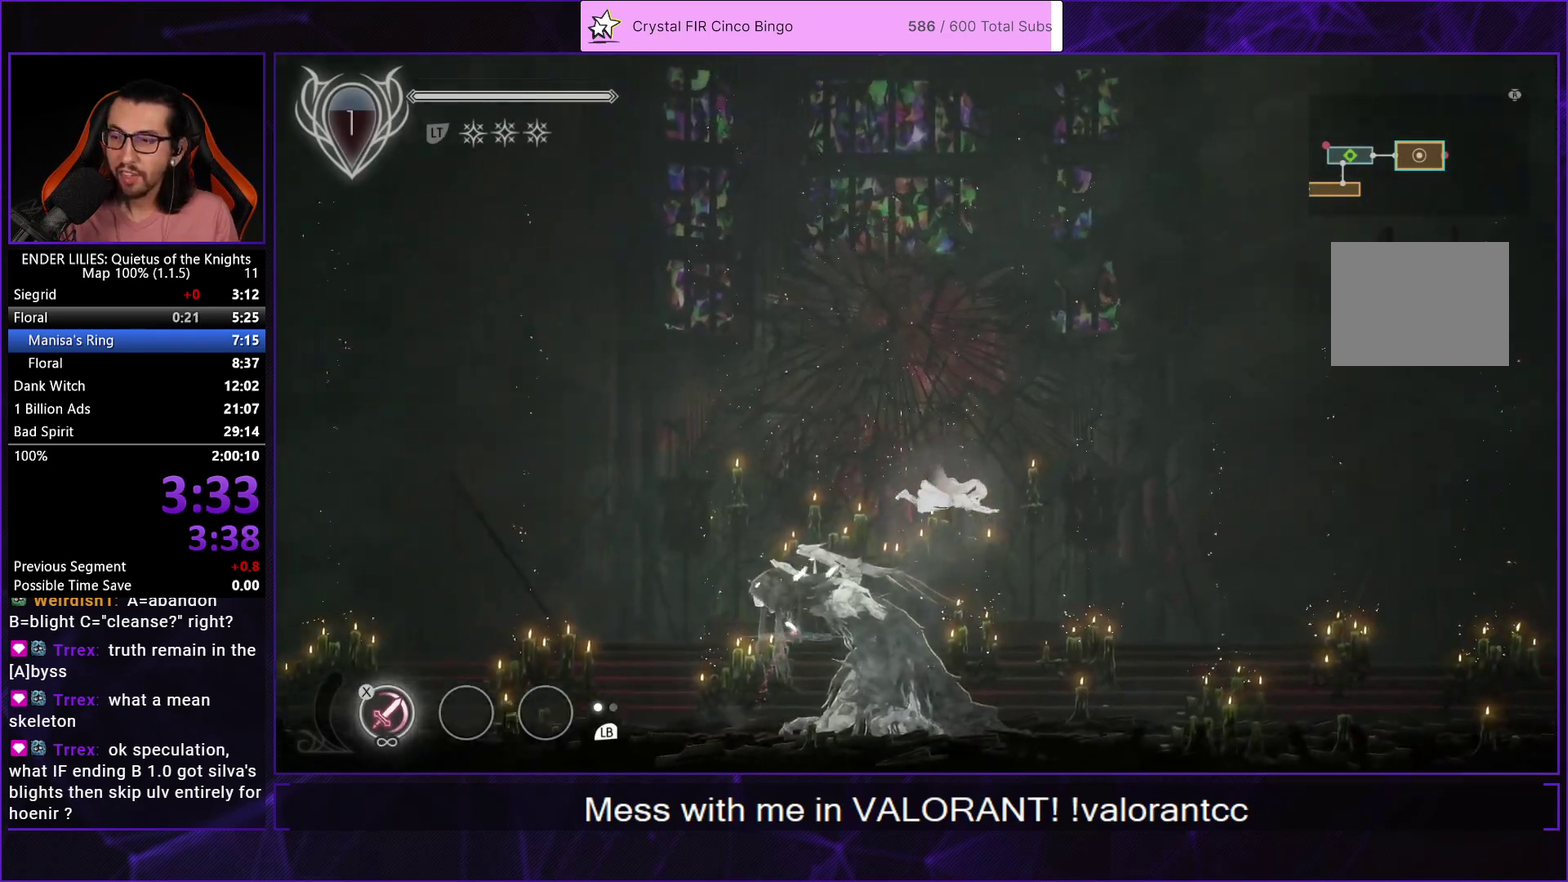
{"buttons": ["DPAD_RIGHT"], "left_stick": "center", "right_stick": "center", "events": []}
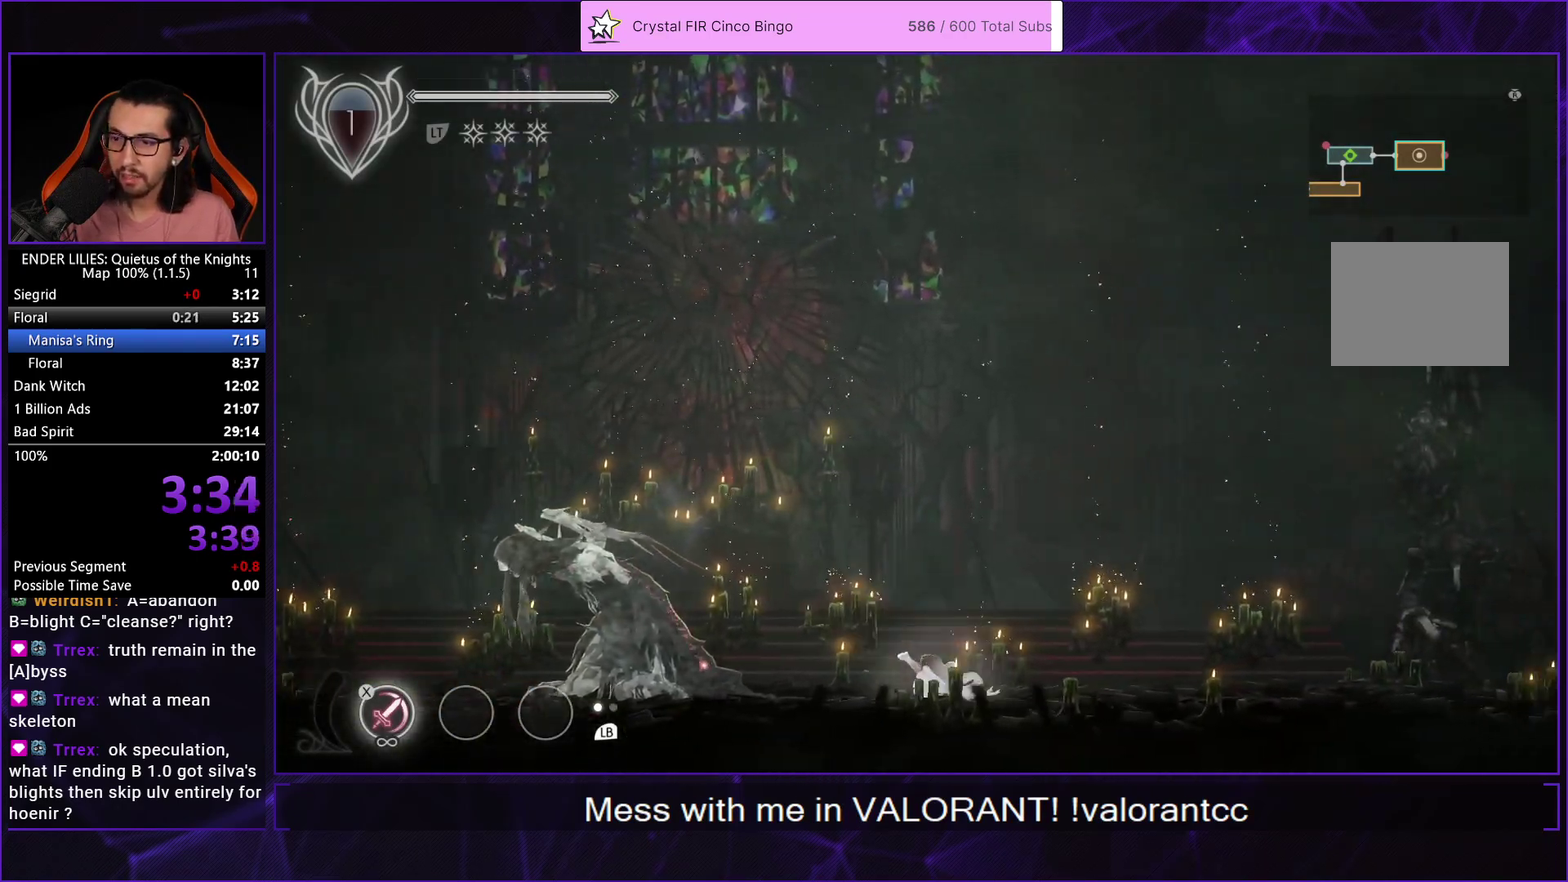
{"buttons": ["DPAD_RIGHT"], "left_stick": "center", "right_stick": "center", "events": [[83, "L1", "down"], [183, "L1", "up"], [350, "A", "down"], [450, "A", "up"]]}
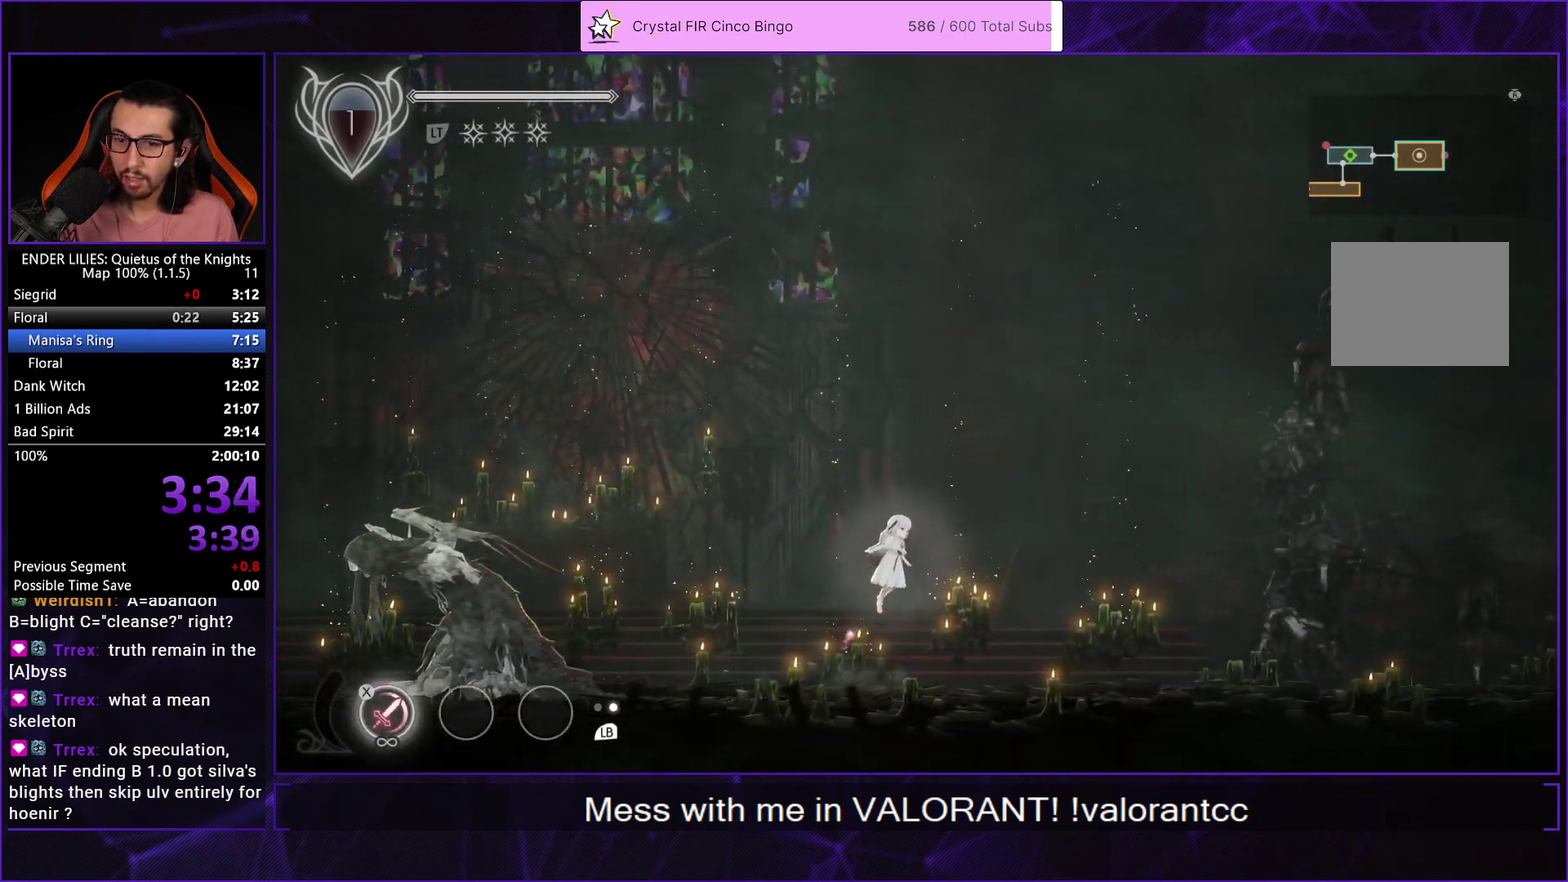
{"buttons": ["DPAD_RIGHT"], "left_stick": "center", "right_stick": "center", "events": [[50, "A", "down"], [83, "R1", "down"], [217, "A", "up"], [217, "R1", "up"]]}
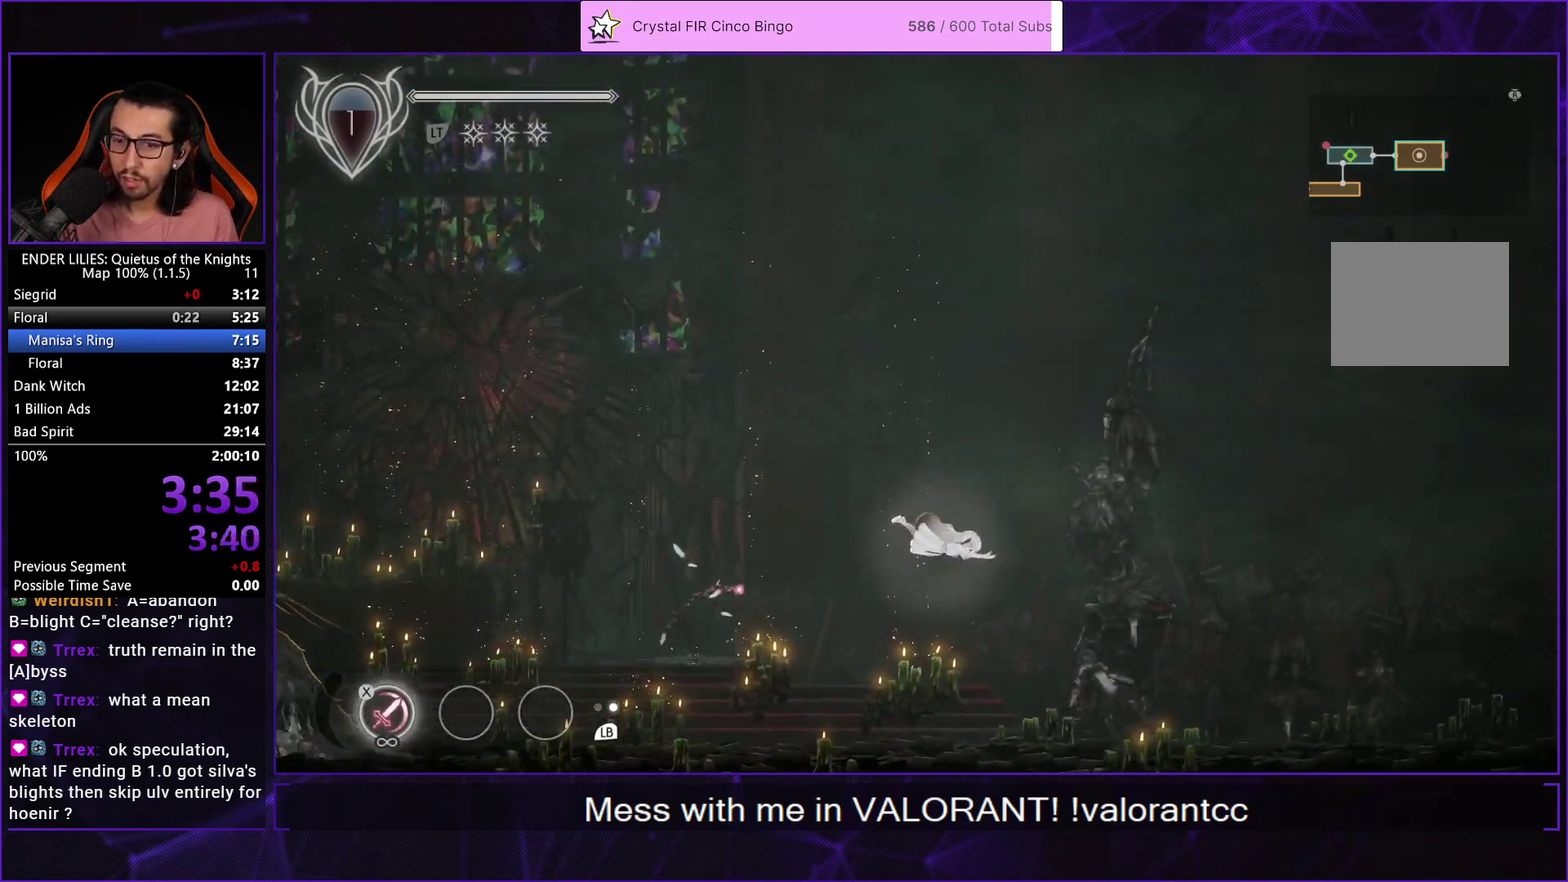
{"buttons": ["DPAD_RIGHT"], "left_stick": "center", "right_stick": "center", "events": [[333, "L1", "down"], [450, "L1", "up"]]}
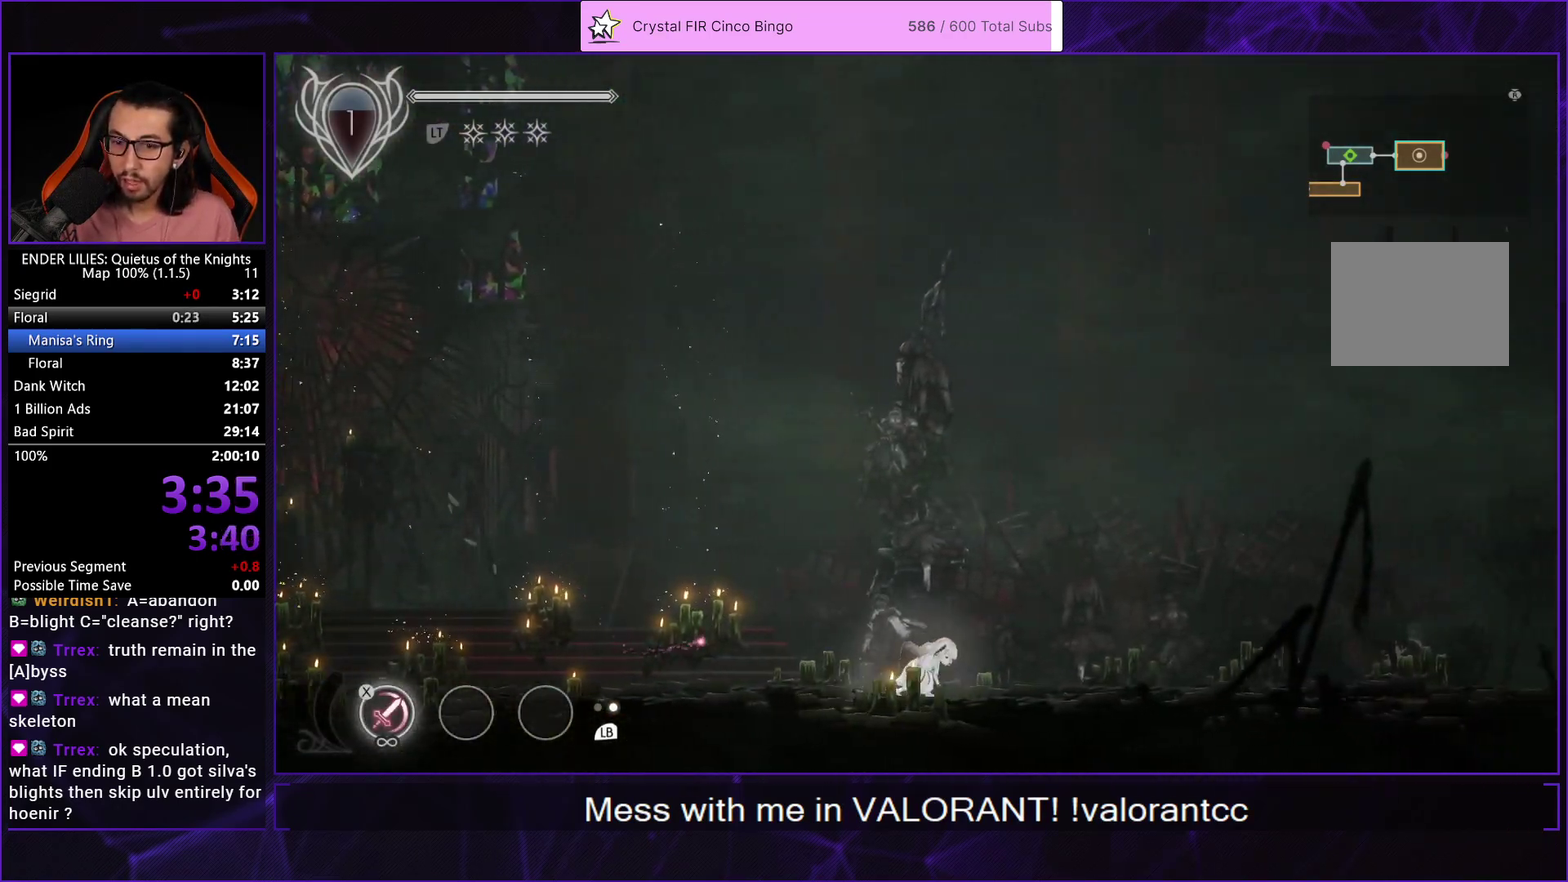
{"buttons": ["DPAD_RIGHT"], "left_stick": "center", "right_stick": "center", "events": [[133, "A", "down"], [233, "A", "up"], [350, "A", "down"], [383, "R1", "down"], [500, "A", "up"], [500, "R1", "up"]]}
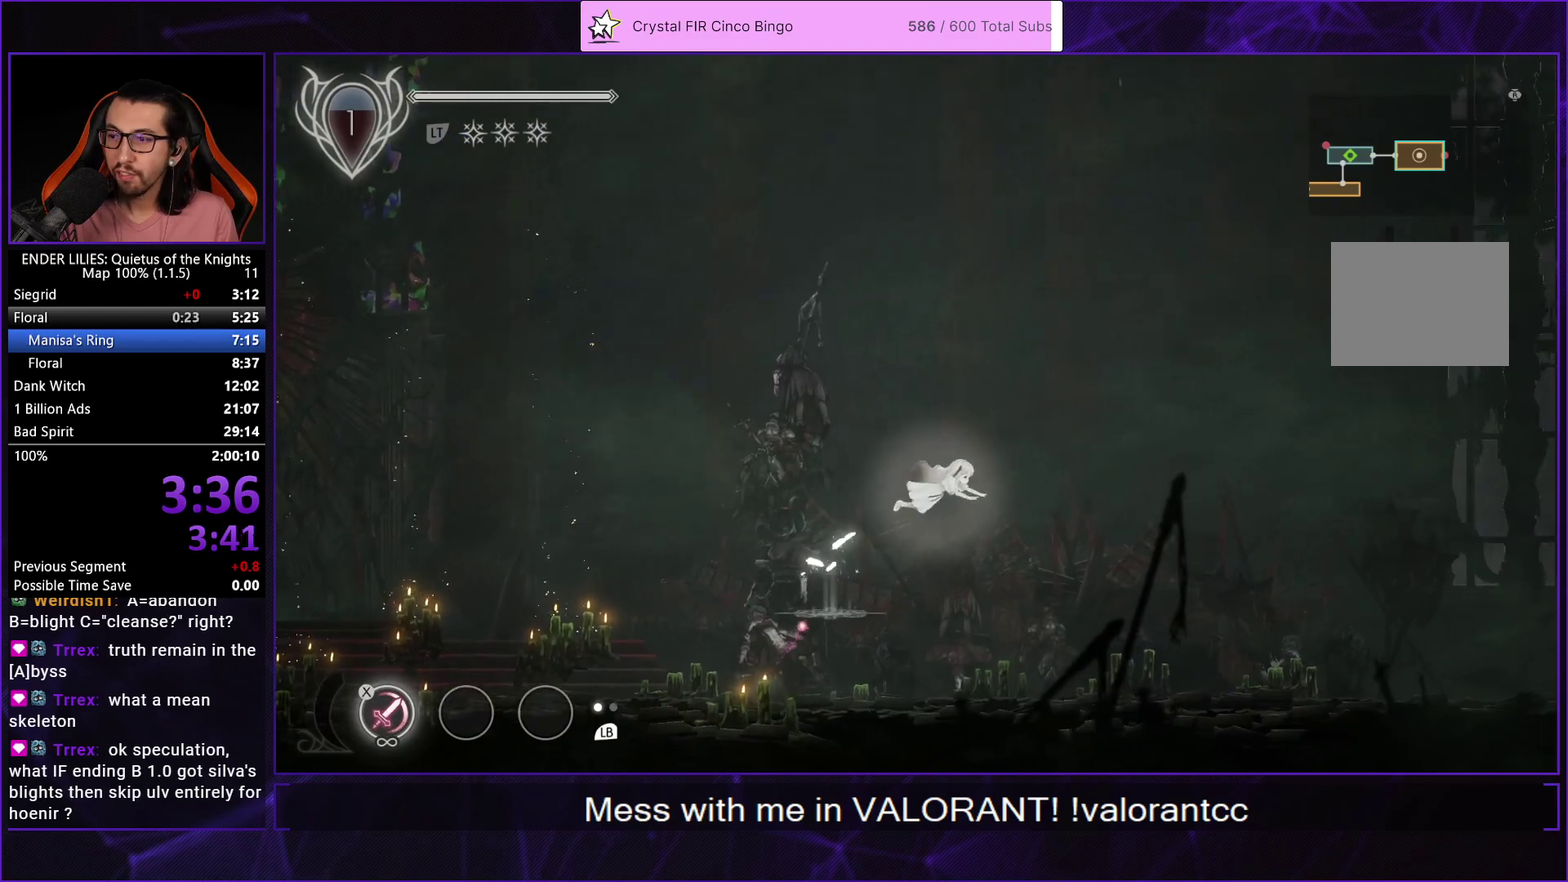
{"buttons": ["DPAD_RIGHT"], "left_stick": "center", "right_stick": "center", "events": []}